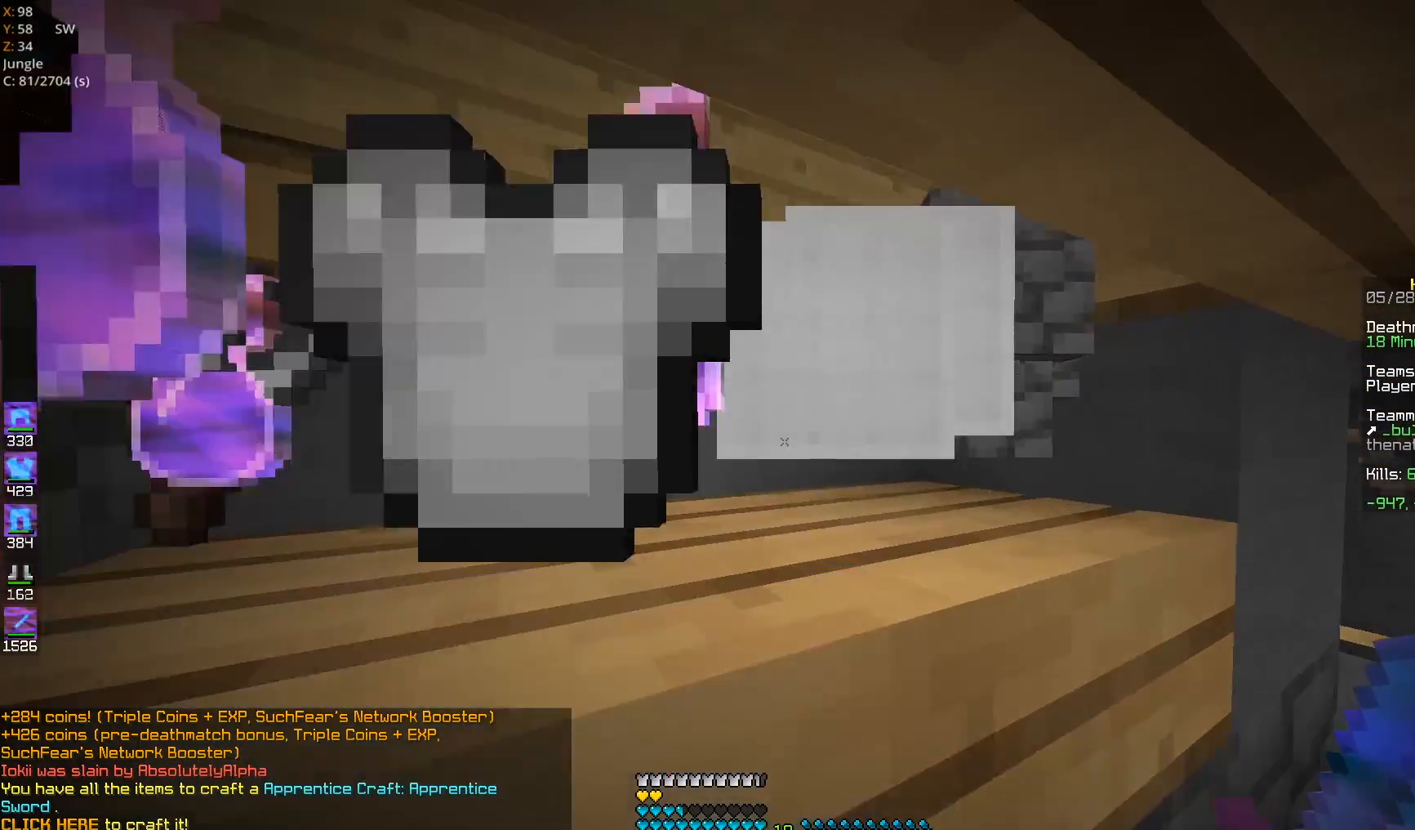
Gameplay with keyboard and mouse; each line is a JSON object with the keys and mouse buttons held at the frame after it. "events" lists presses ("down") and releases ("up") of "a", "d", "s", "space", "w", "mouse_left" and "mouse_right" between this image and that frame as [ms after this image, input, new state], when the widget could be followed in between. "mouse_left", "mouse_right" = the "left", "right" buttons of the "mouse" list. No other keys are recorded. Fast repeated clicks can show as one long hold. Mouse movement is not recorded.
{"keys": ["d", "w"], "mouse": [], "events": [[100, "a", "down"], [167, "w", "up"], [267, "a", "up"], [283, "w", "down"]]}
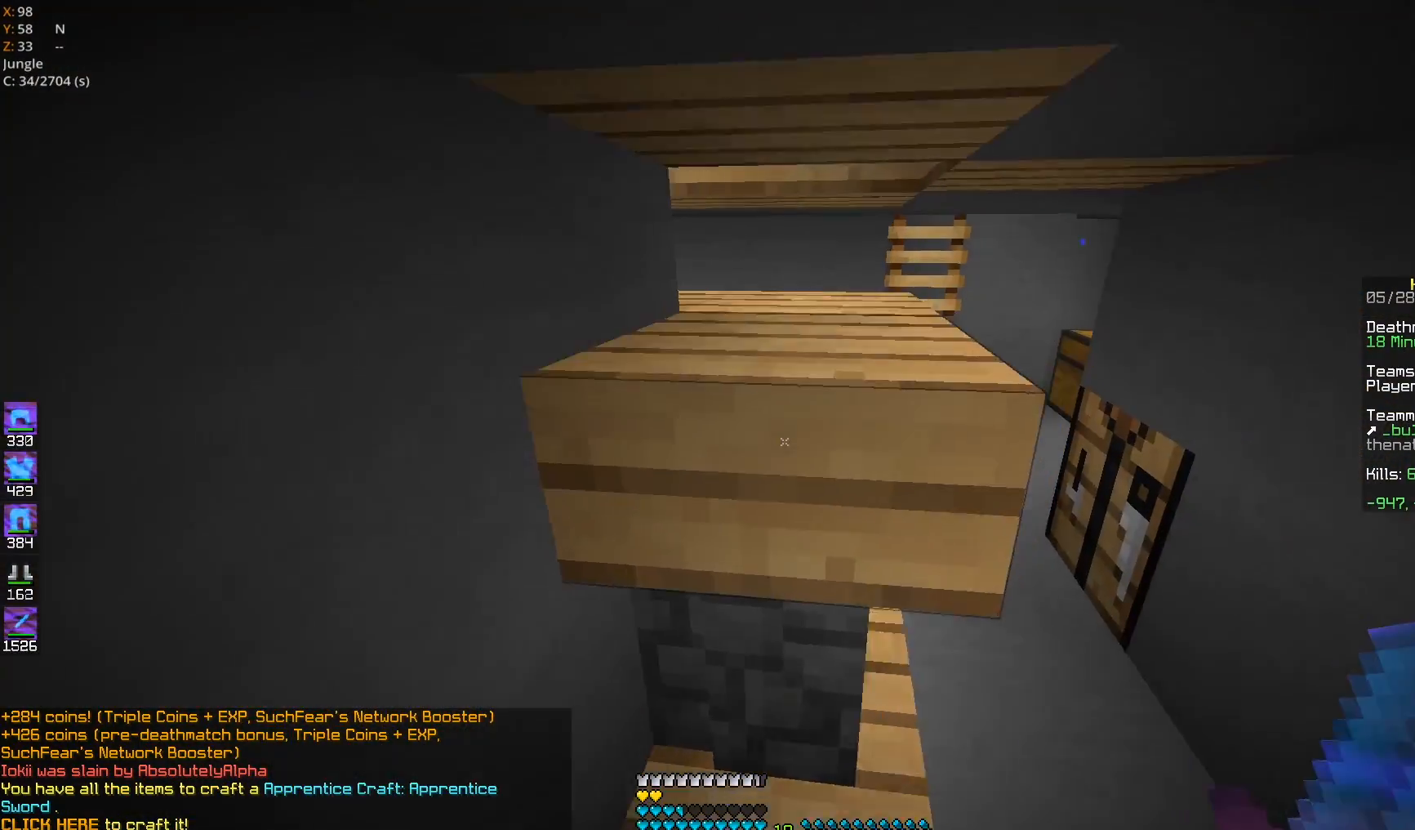
{"keys": ["d", "w"], "mouse": [], "events": []}
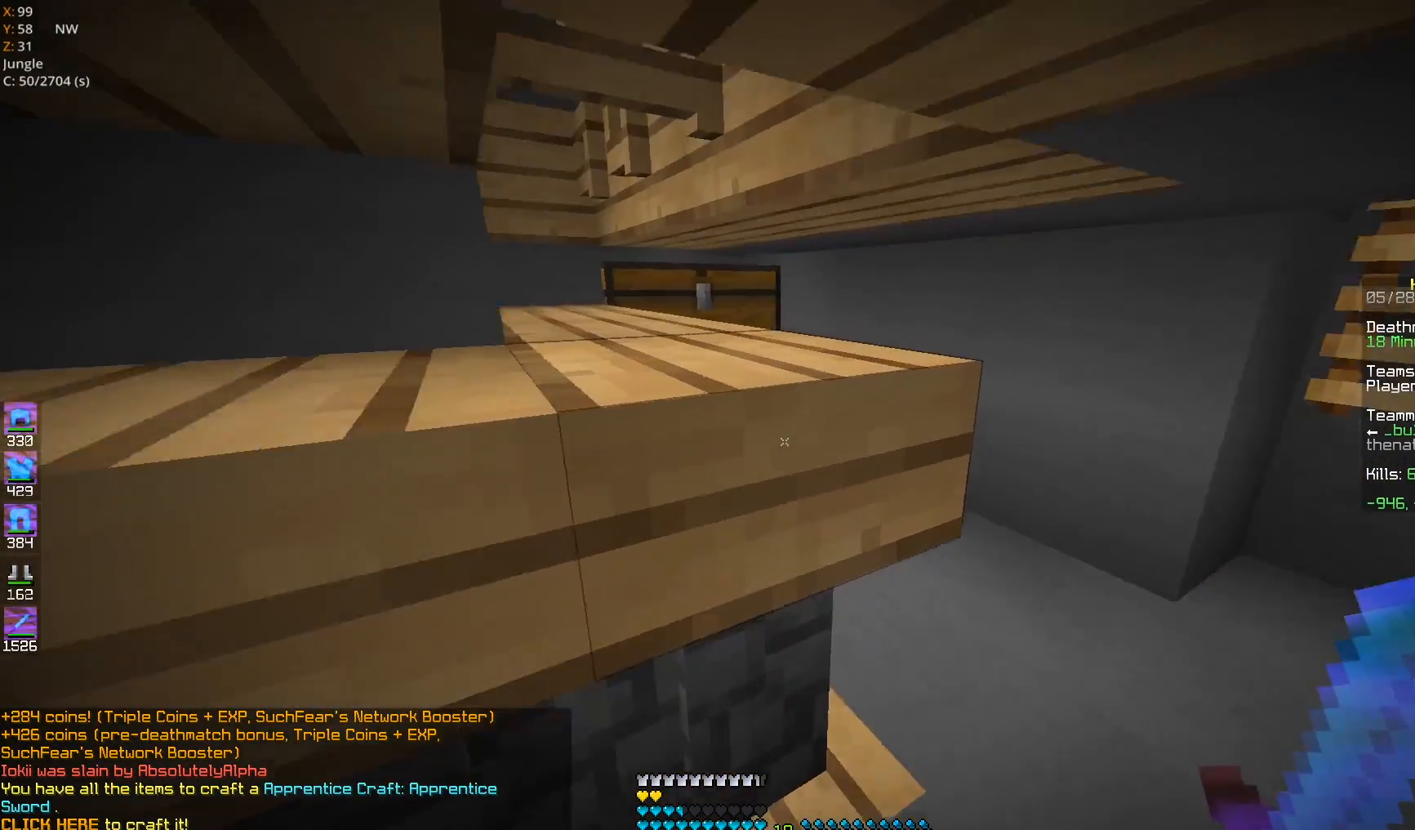
{"keys": ["w"], "mouse": ["right"], "events": [[383, "d", "up"], [450, "mouse_right", "down"]]}
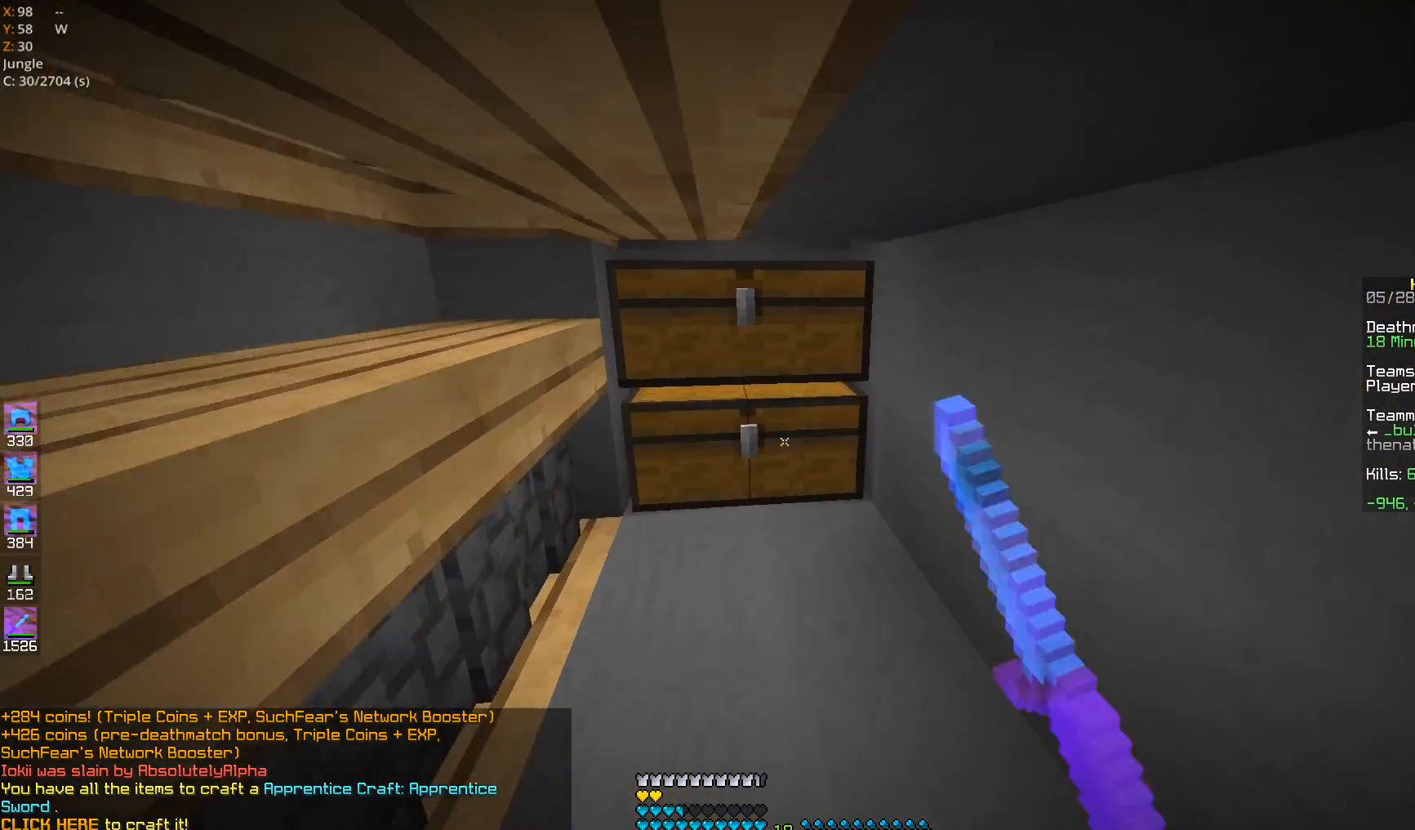
{"keys": [], "mouse": []}
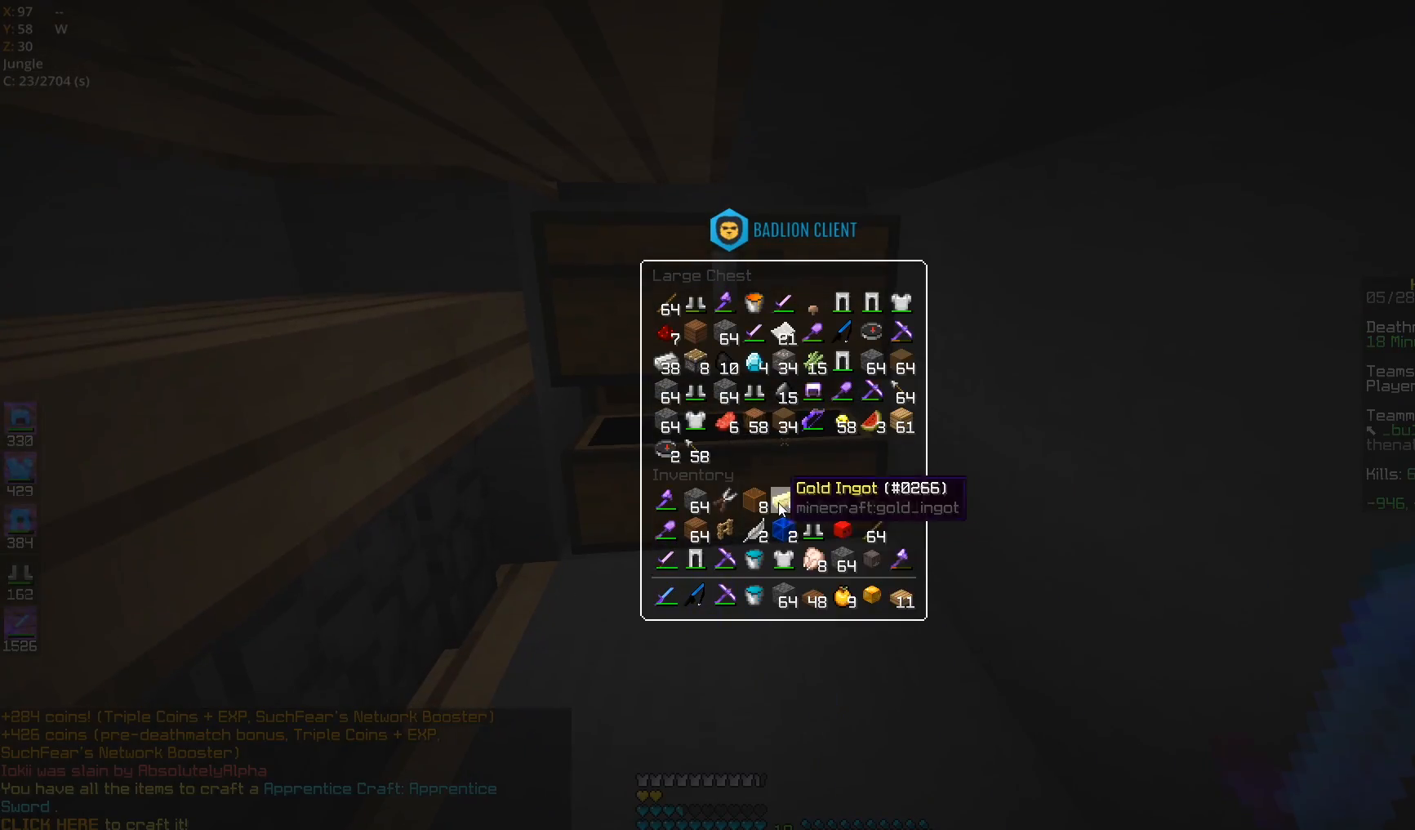
{"keys": [], "mouse": [], "events": []}
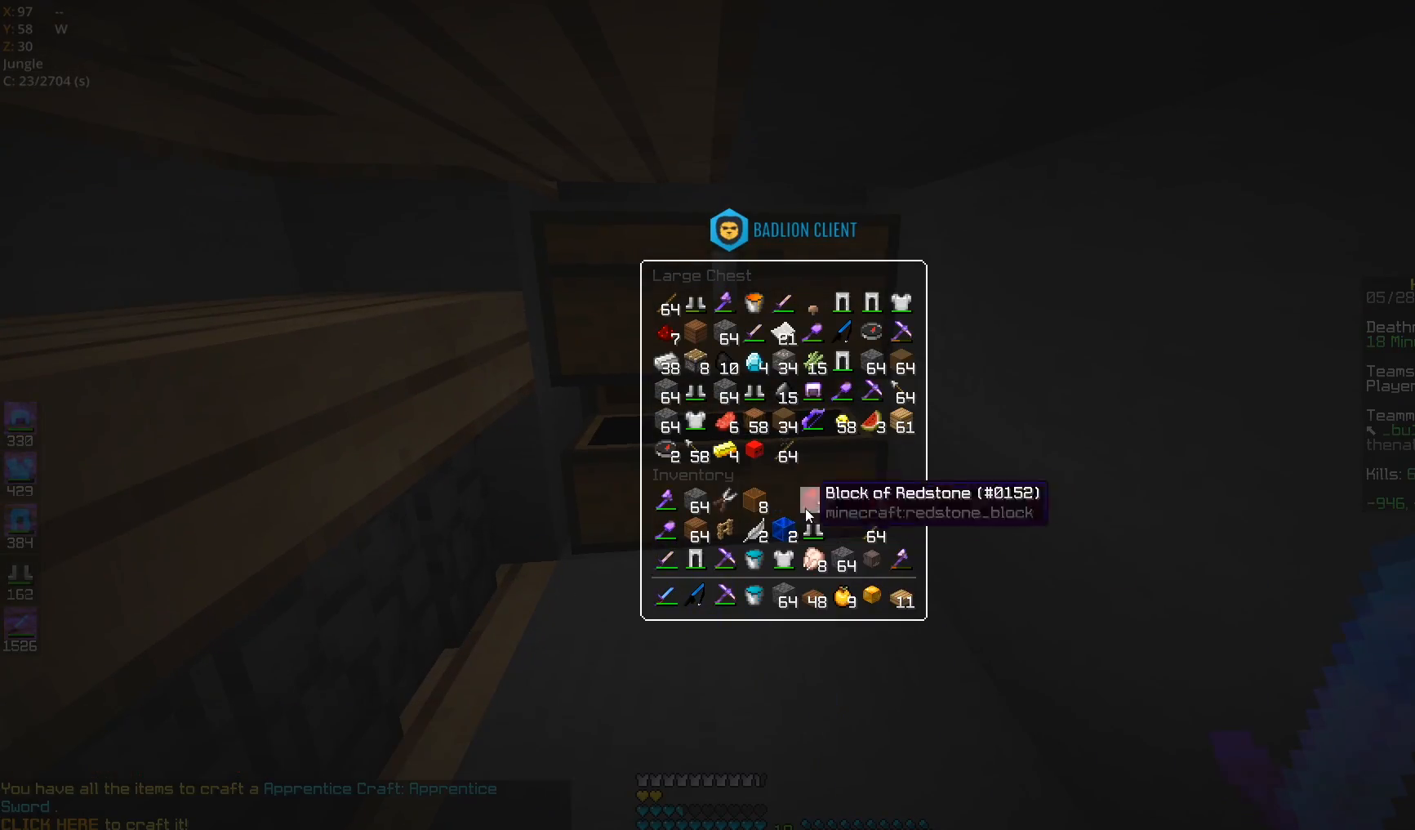
{"keys": [], "mouse": [], "events": []}
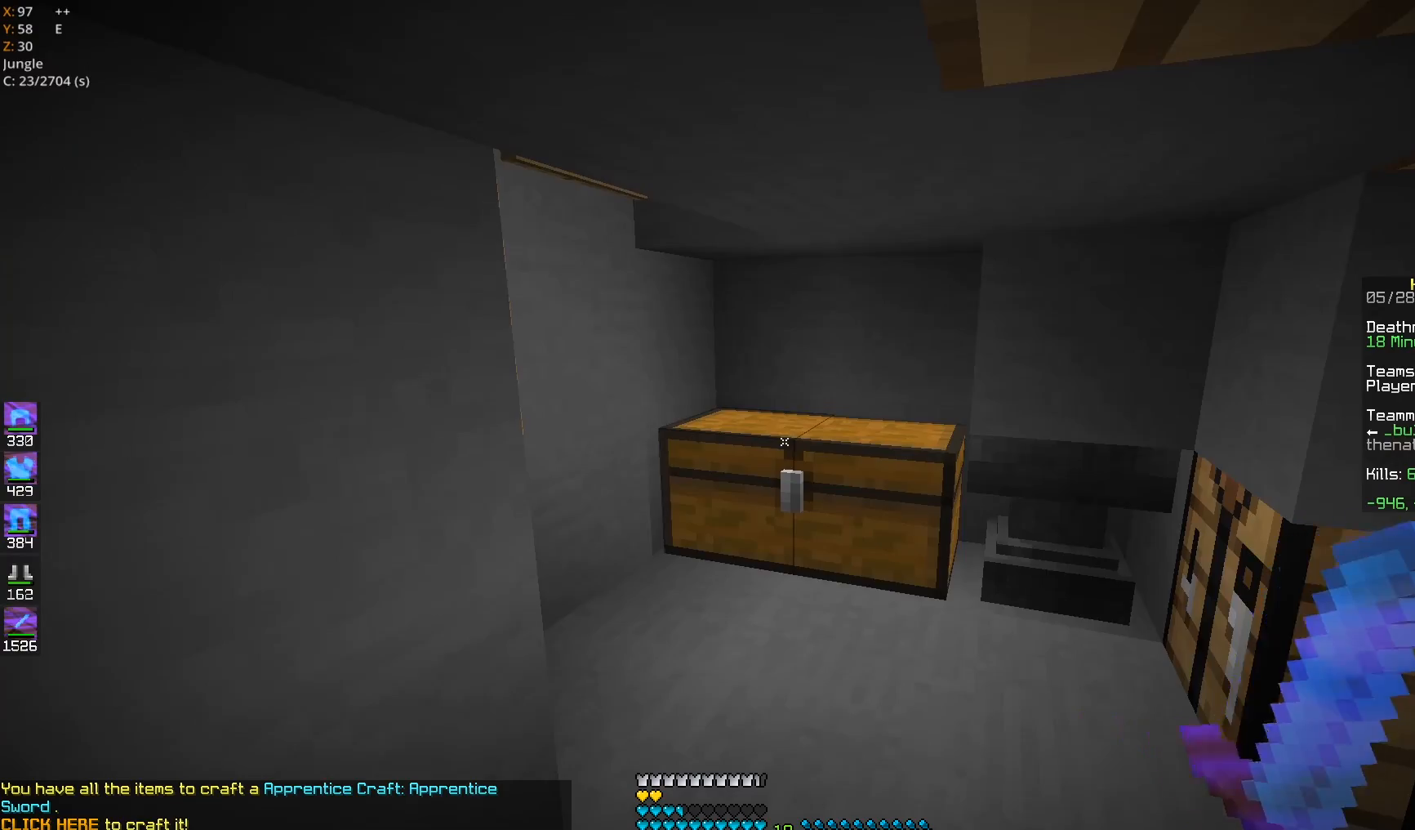
{"keys": [], "mouse": [], "events": [[200, "mouse_right", "down"], [317, "mouse_right", "up"]]}
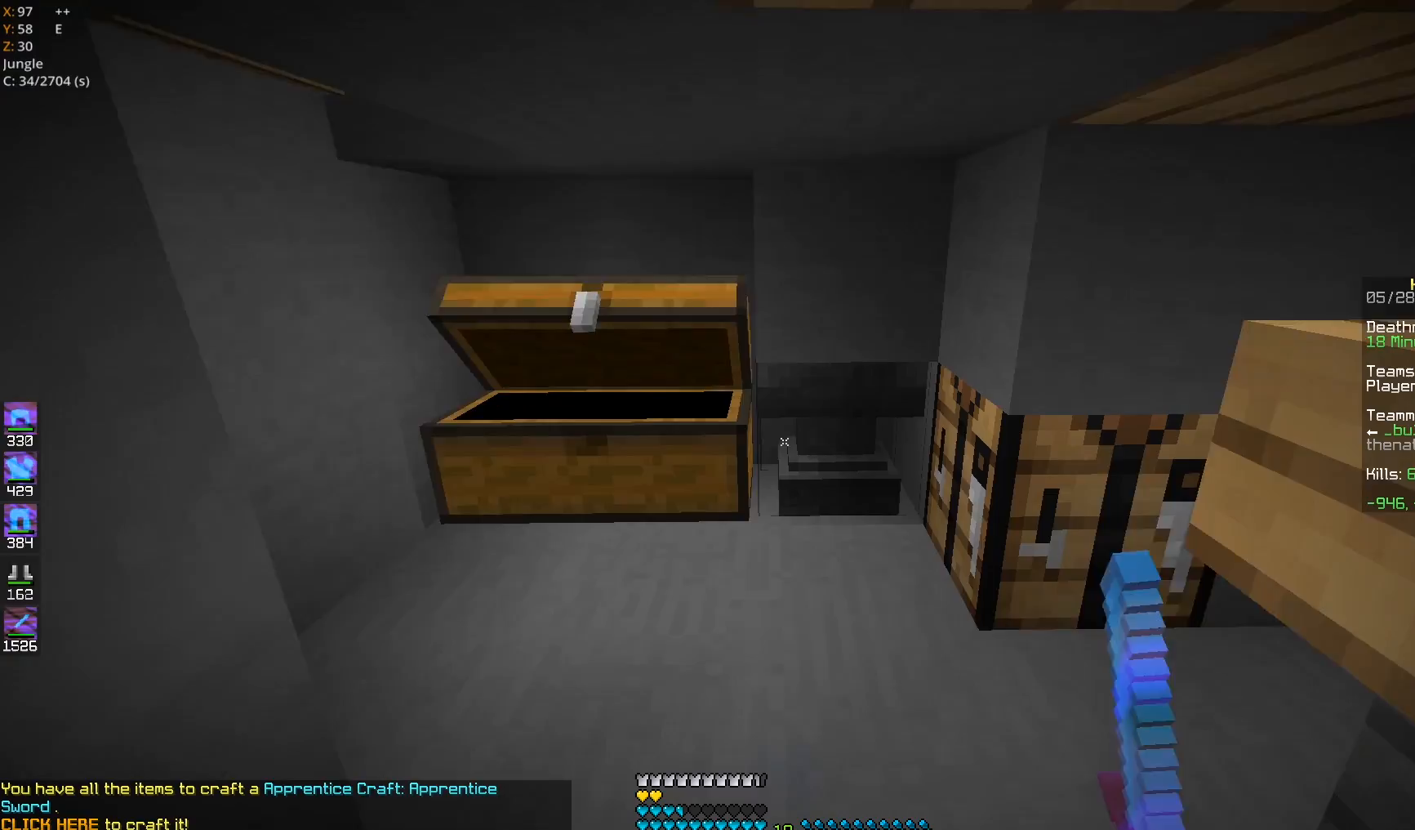
{"keys": [], "mouse": [], "events": [[150, "mouse_right", "down"], [250, "mouse_right", "up"]]}
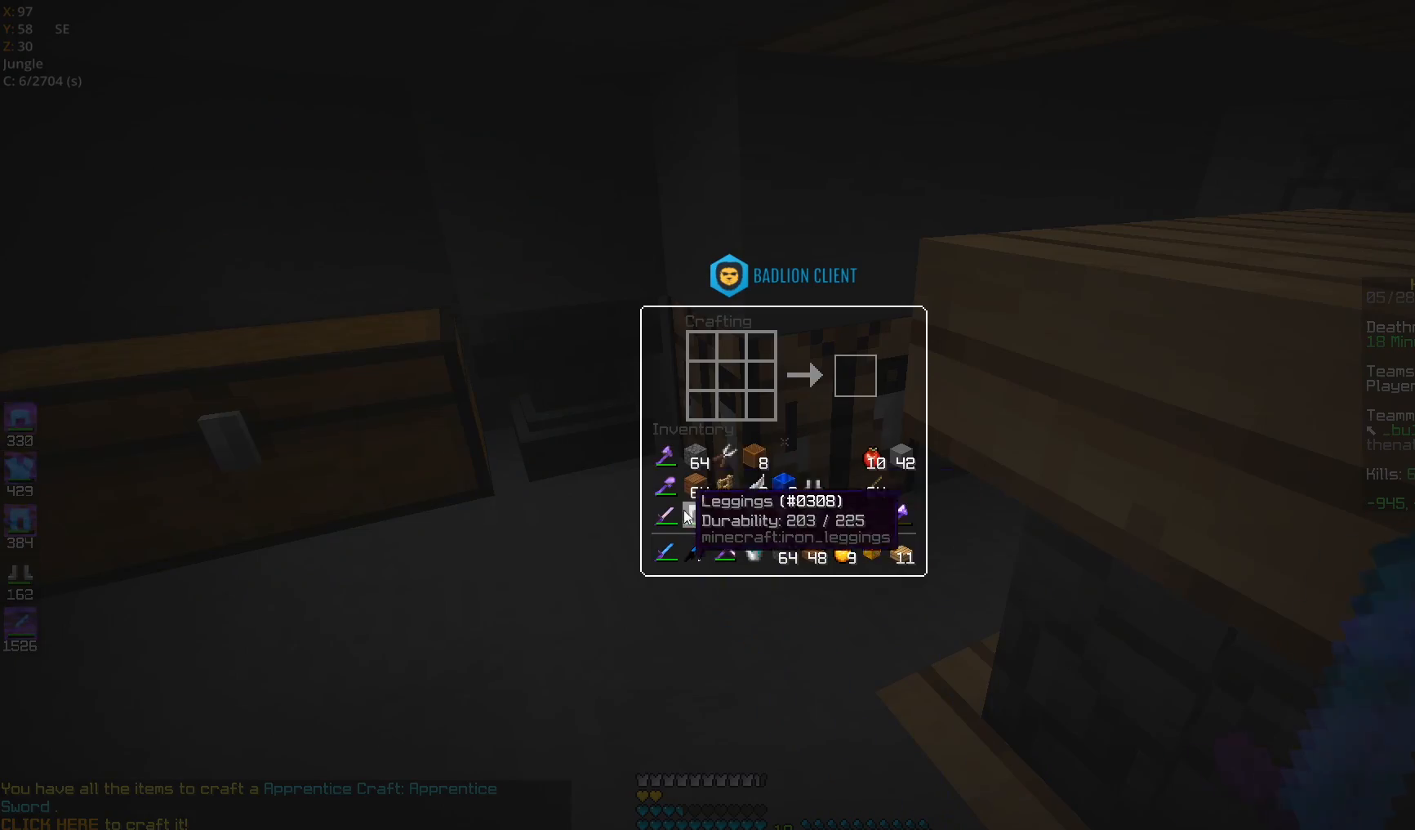
{"keys": [], "mouse": [], "events": []}
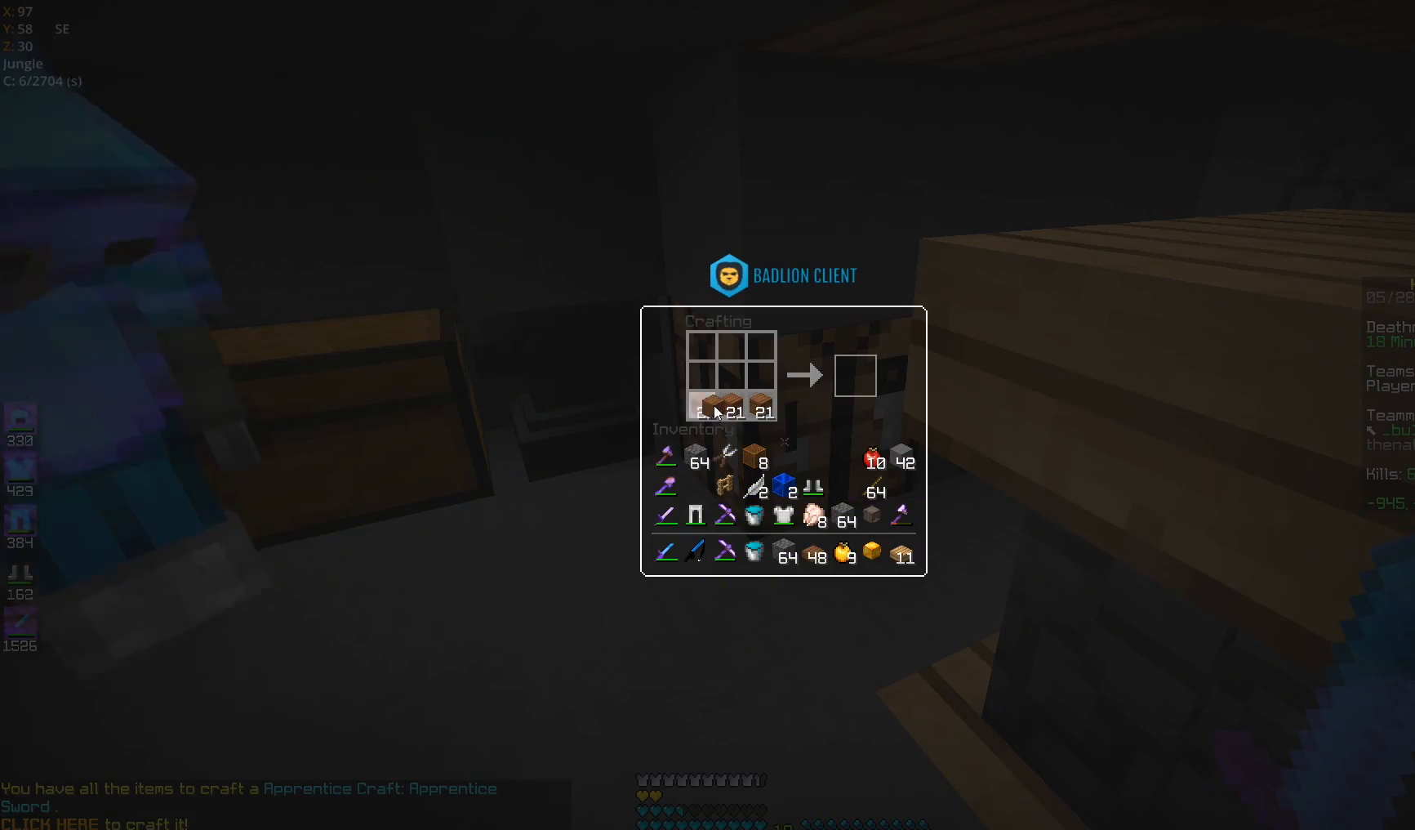
{"keys": [], "mouse": [], "events": []}
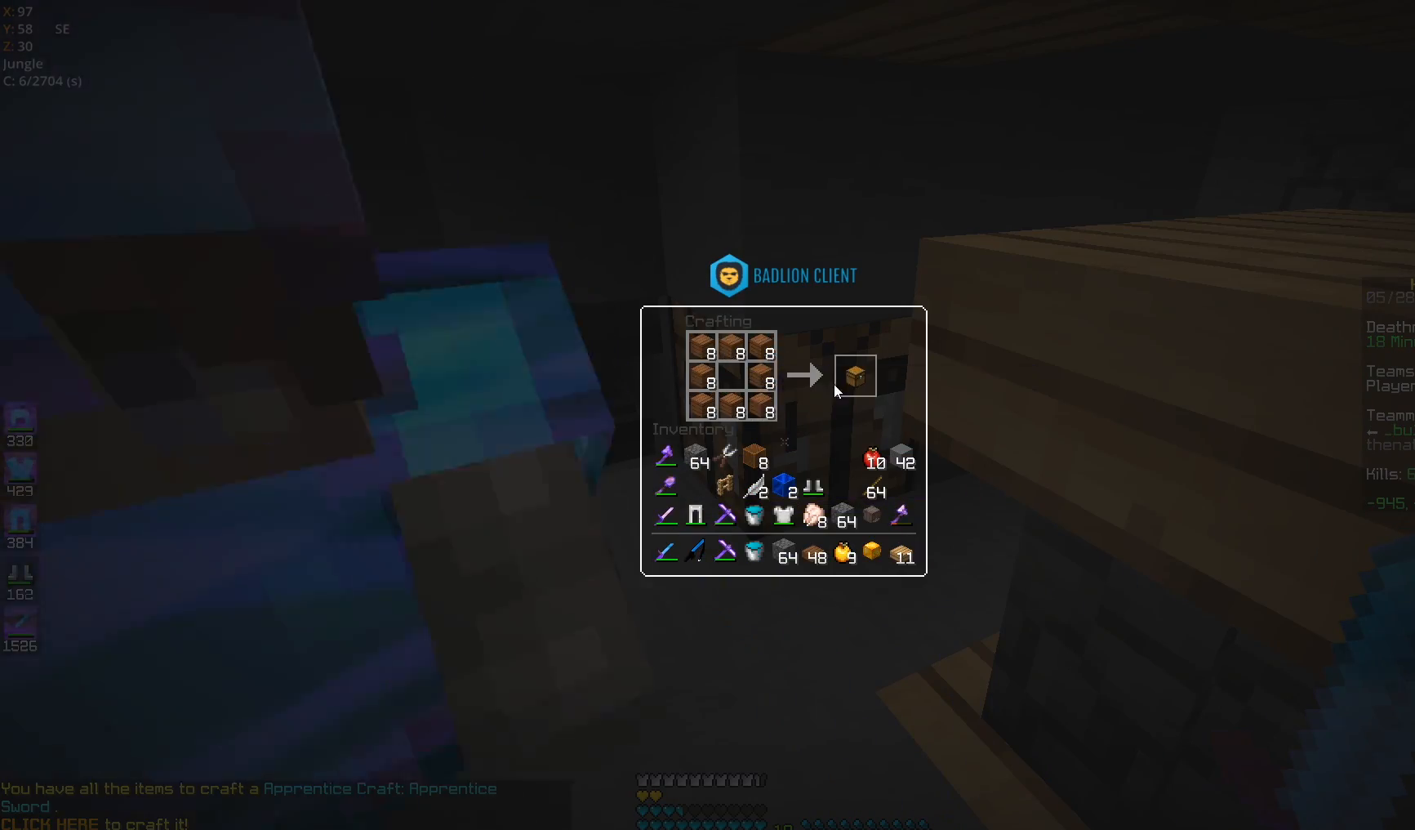
{"keys": [], "mouse": [], "events": []}
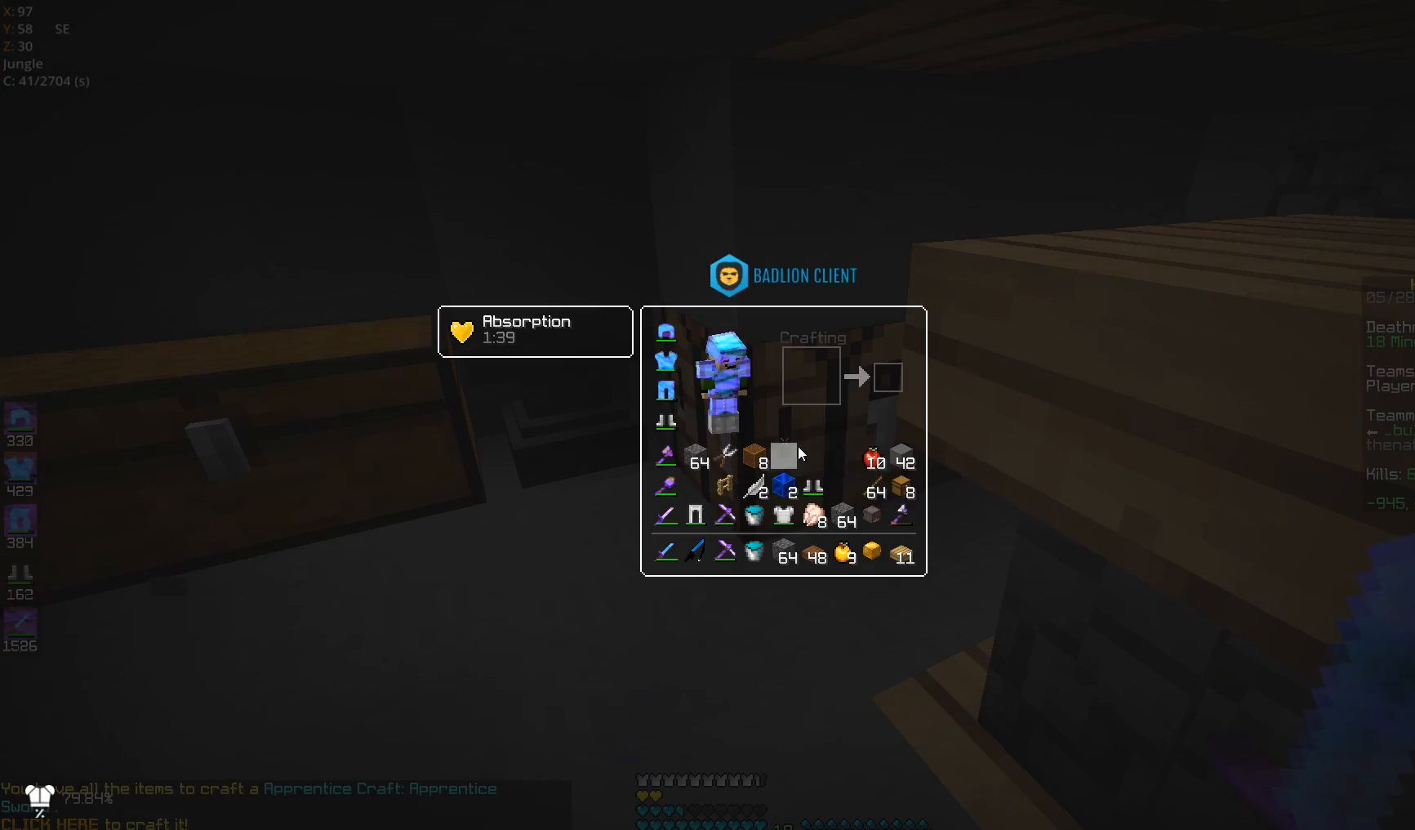
{"keys": [], "mouse": [], "events": []}
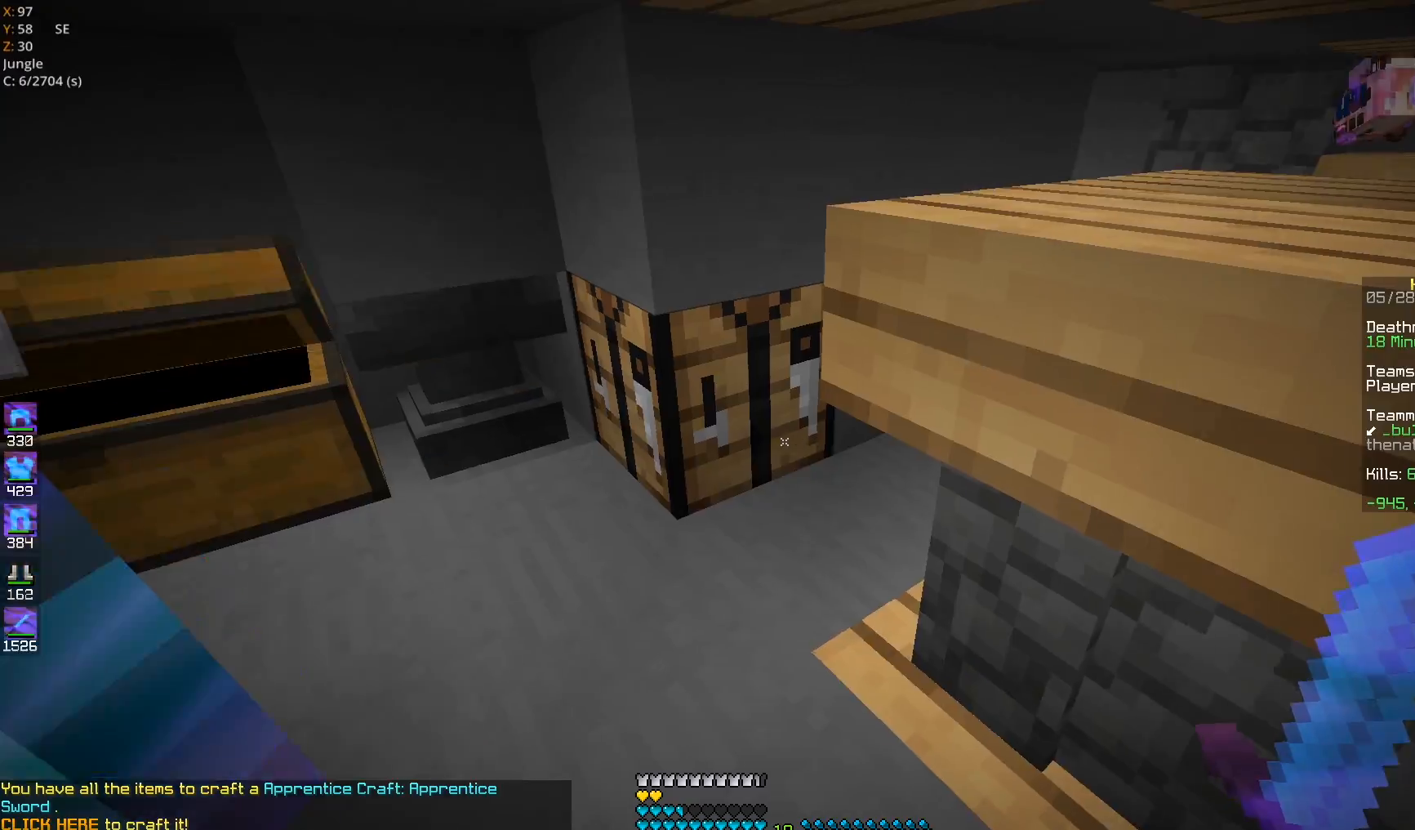
{"keys": ["w"], "mouse": [], "events": [[100, "w", "down"]]}
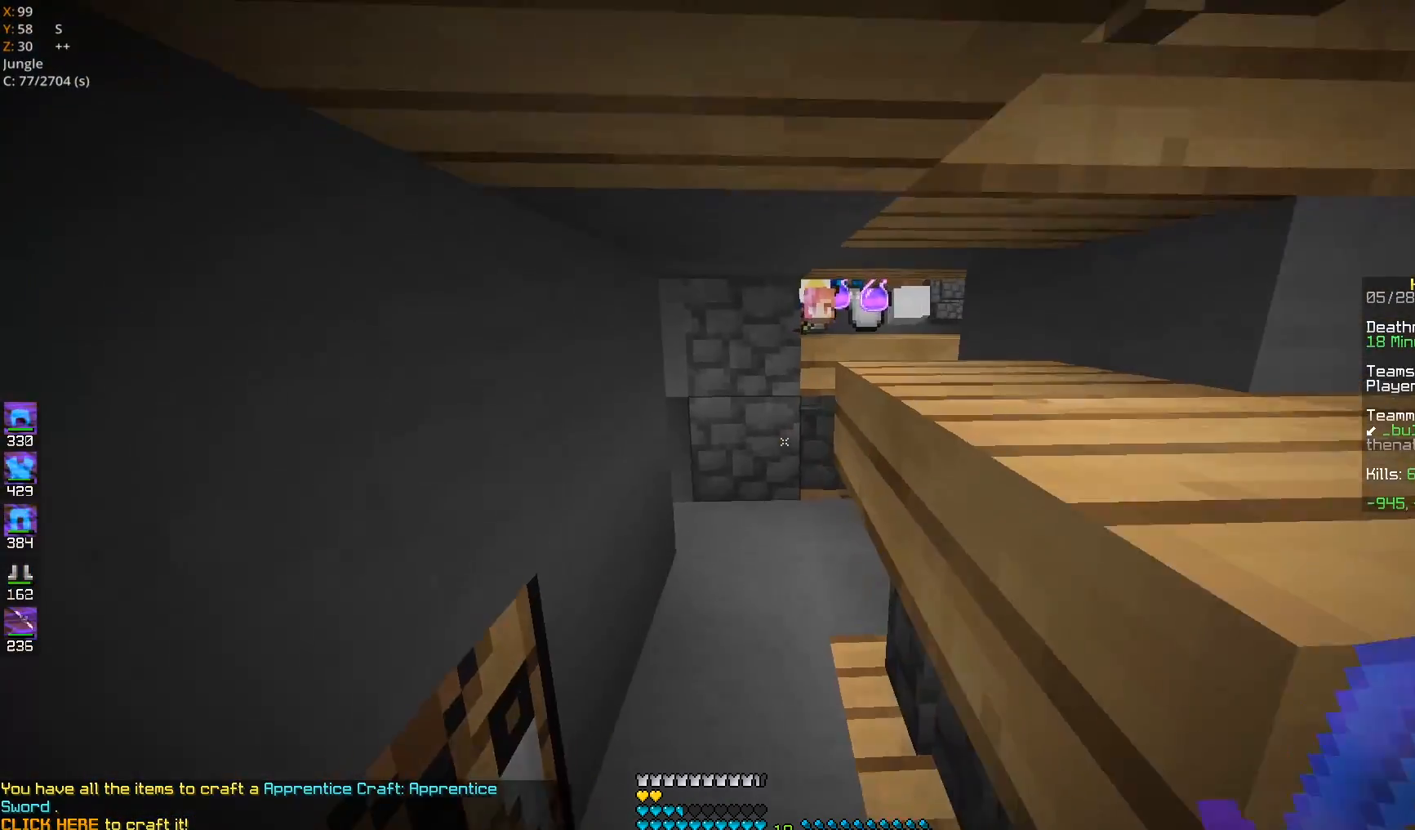
{"keys": ["d", "w"], "mouse": [], "events": [[500, "d", "down"]]}
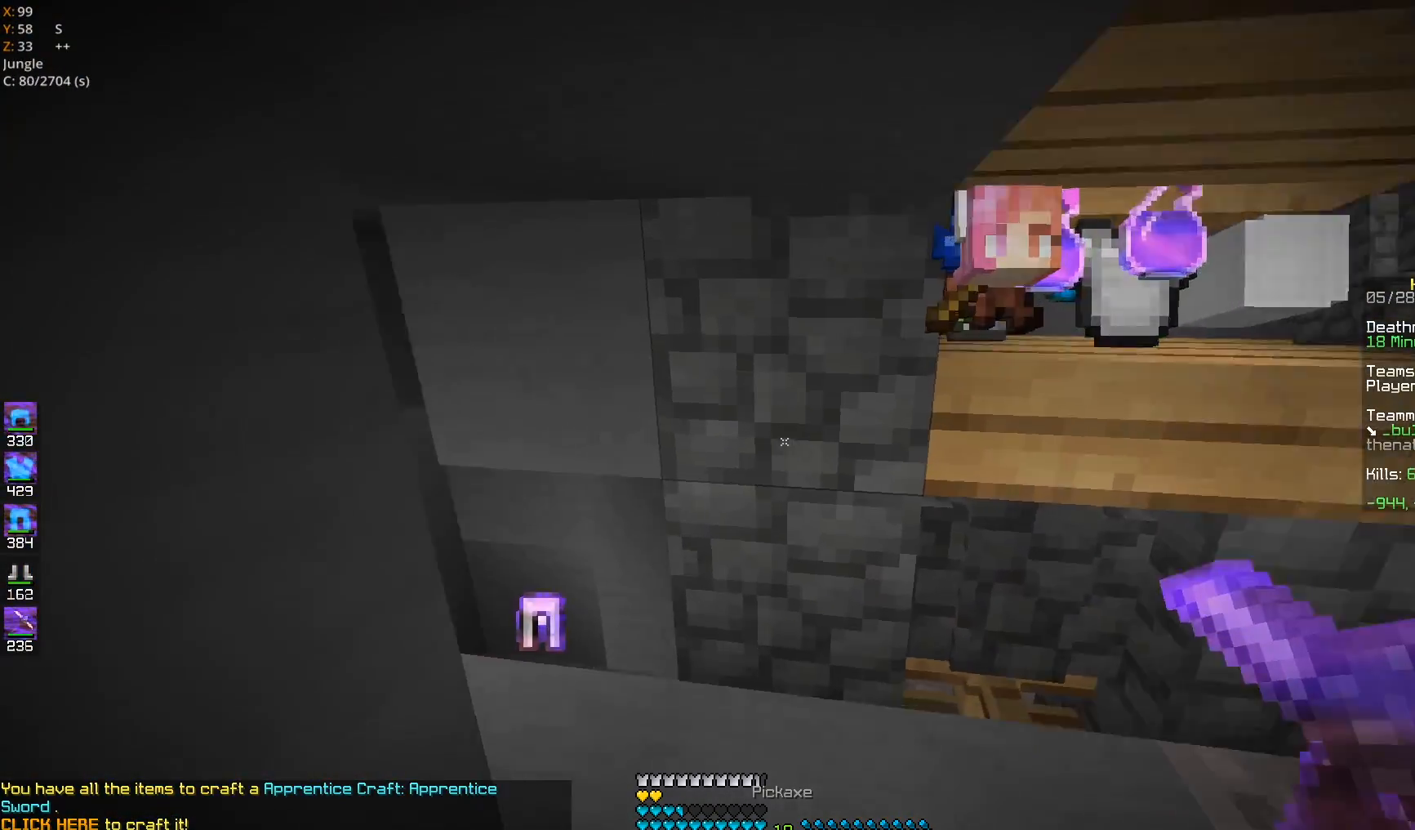
{"keys": [], "mouse": ["left"], "events": [[167, "w", "up"], [217, "d", "up"], [283, "mouse_left", "down"]]}
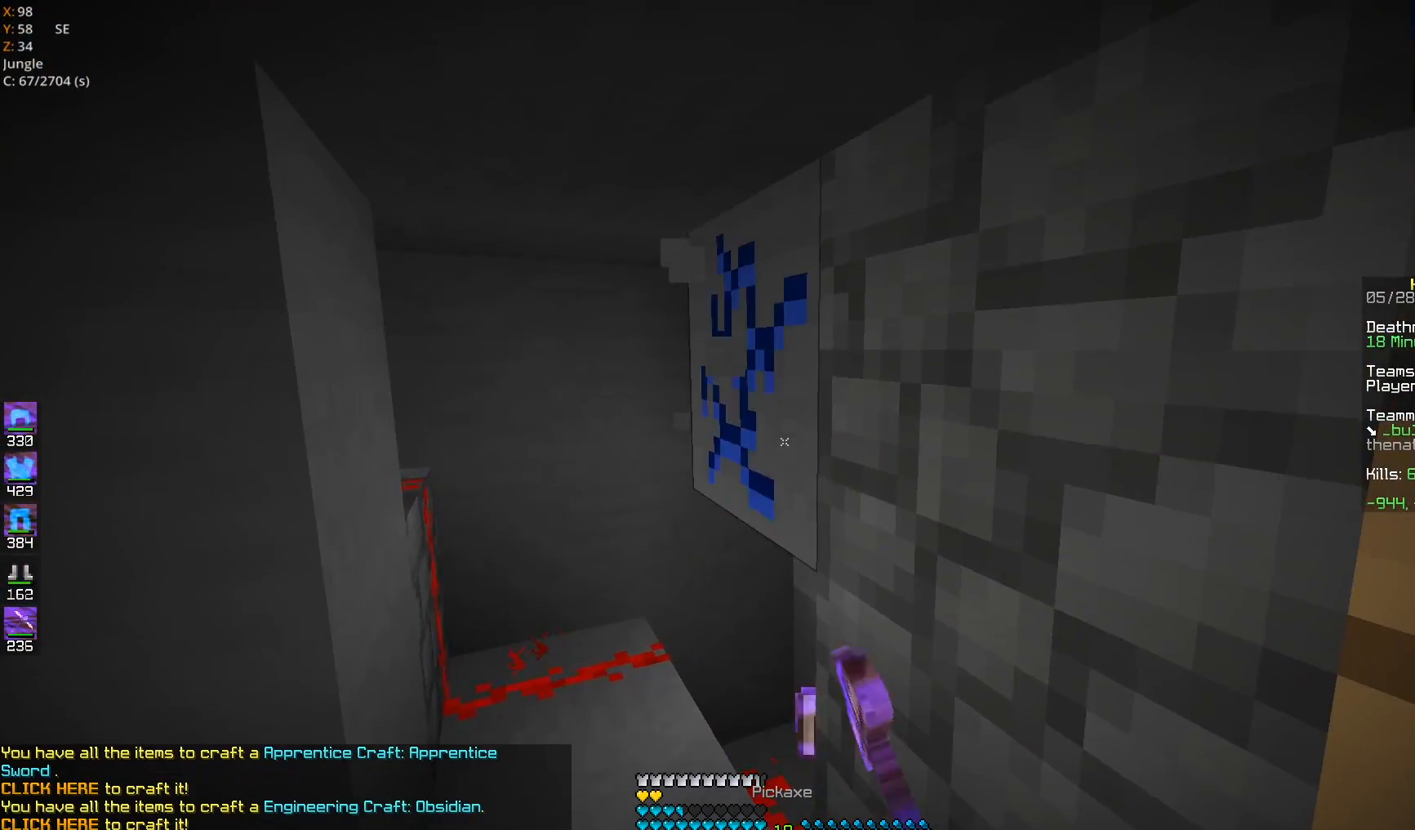
{"keys": [], "mouse": ["left"], "events": [[250, "d", "down"], [367, "d", "up"]]}
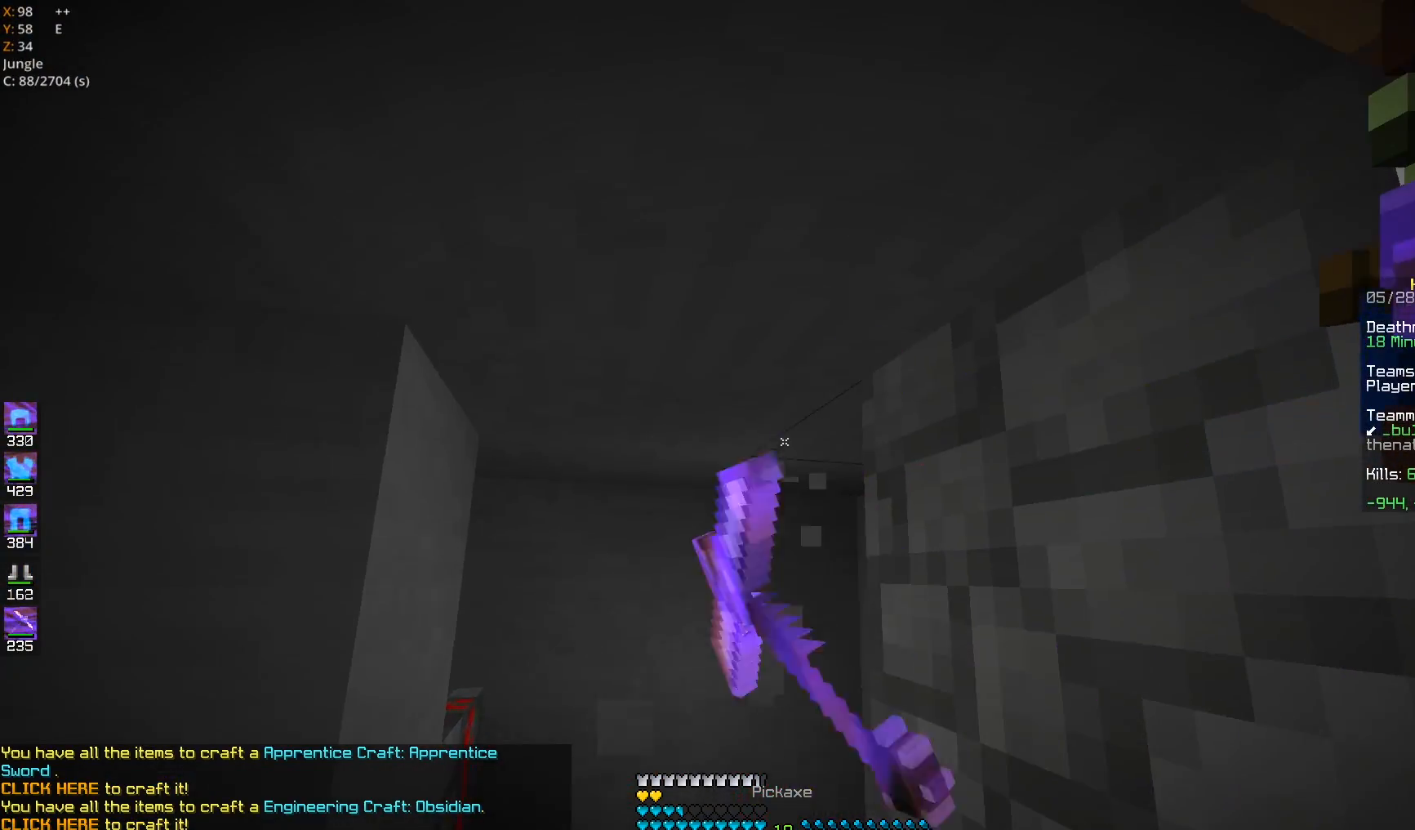
{"keys": [], "mouse": ["left"], "events": []}
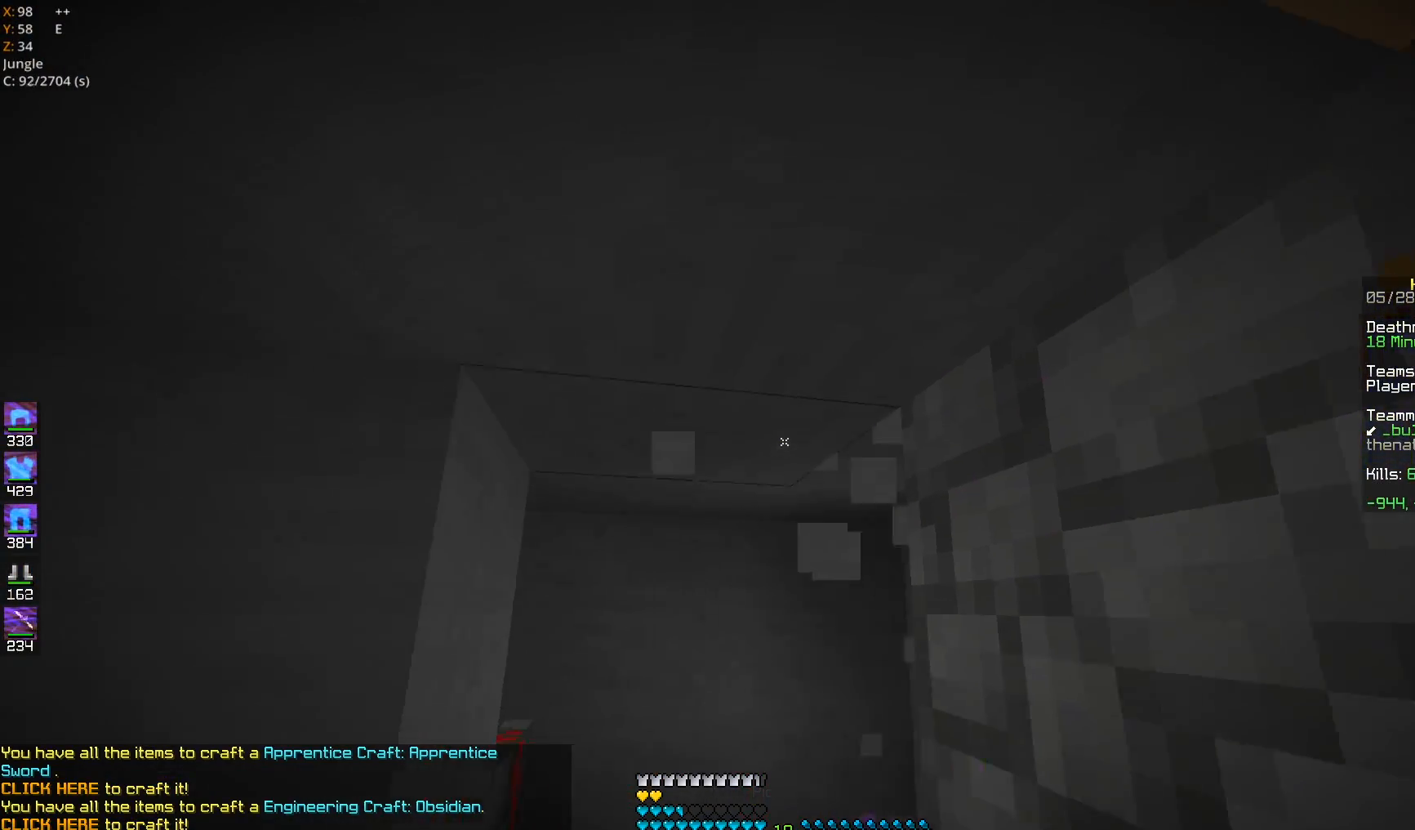
{"keys": ["a"], "mouse": ["left"], "events": [[450, "a", "down"]]}
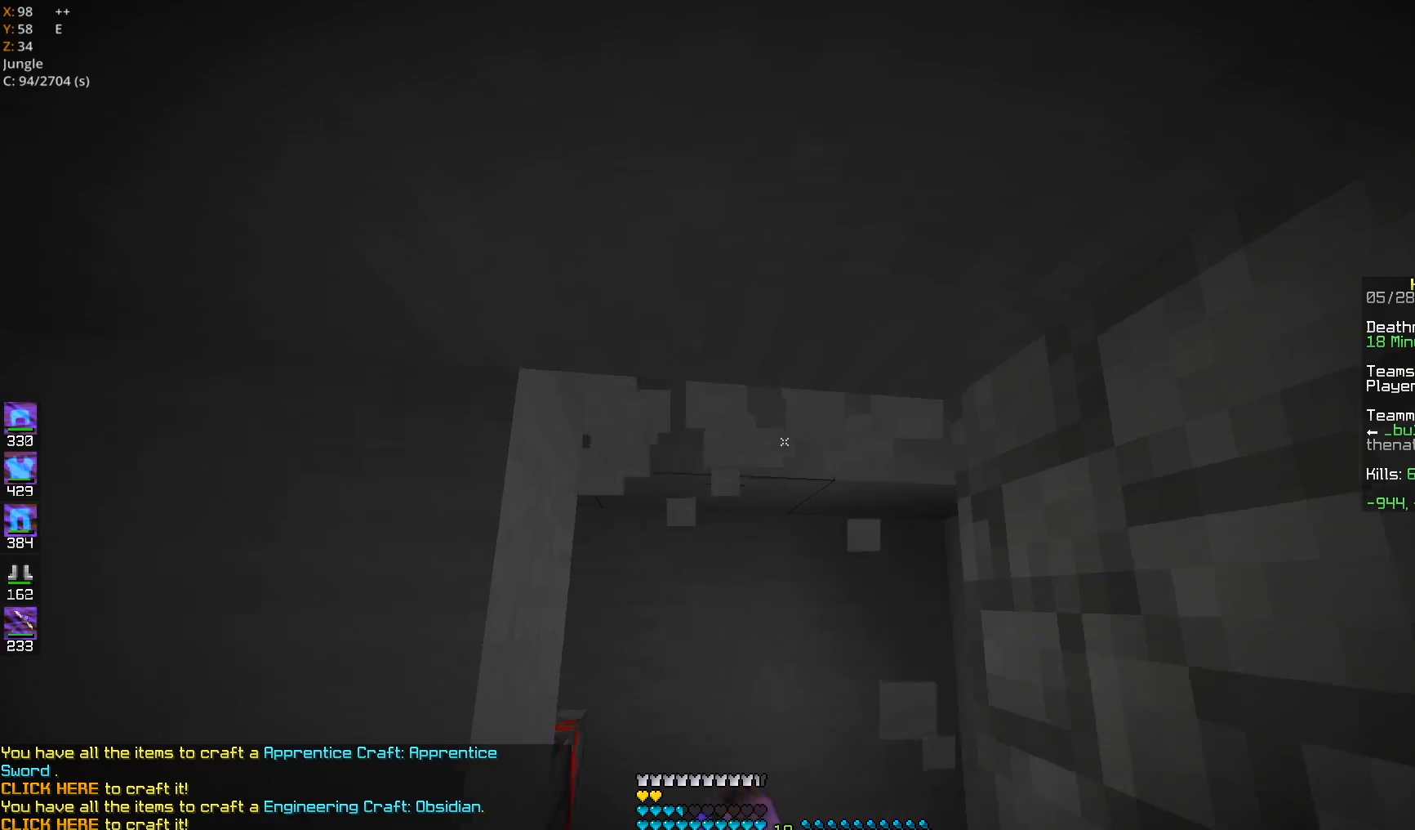
{"keys": ["a"], "mouse": [], "events": [[183, "mouse_left", "up"]]}
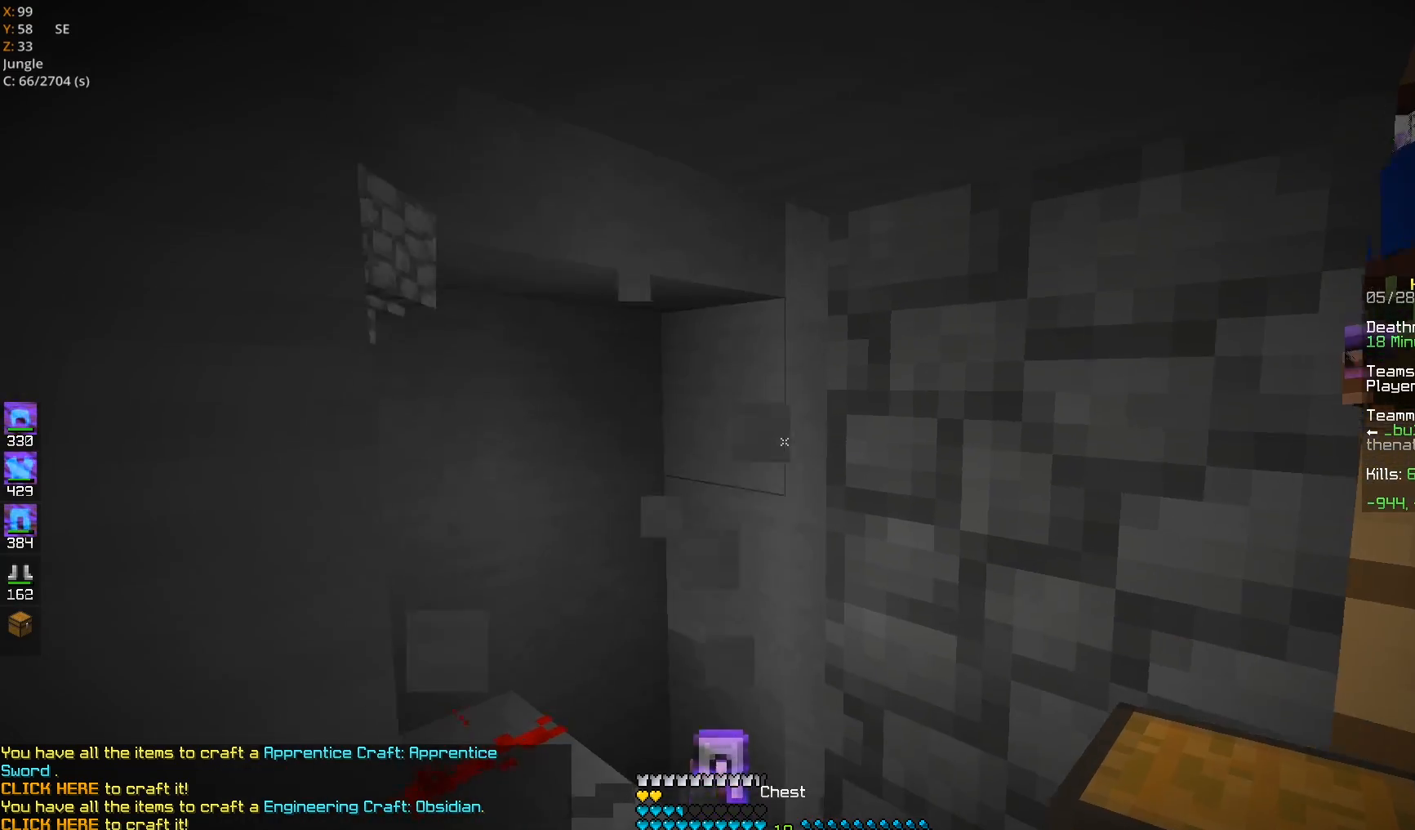
{"keys": [], "mouse": [], "events": [[83, "a", "up"], [100, "mouse_right", "down"], [233, "mouse_right", "up"]]}
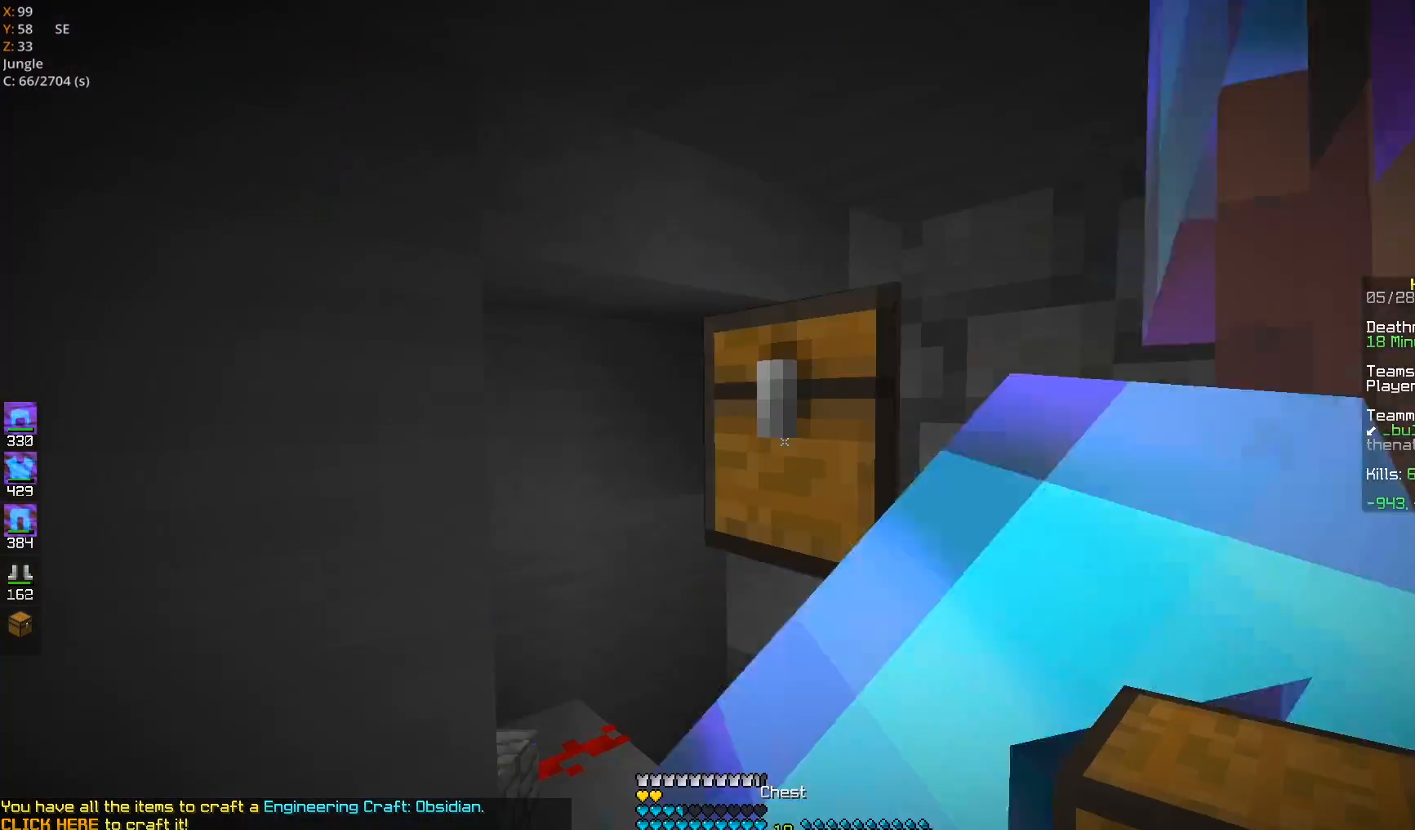
{"keys": ["d"], "mouse": [], "events": [[33, "mouse_right", "down"], [167, "mouse_right", "up"], [500, "d", "down"]]}
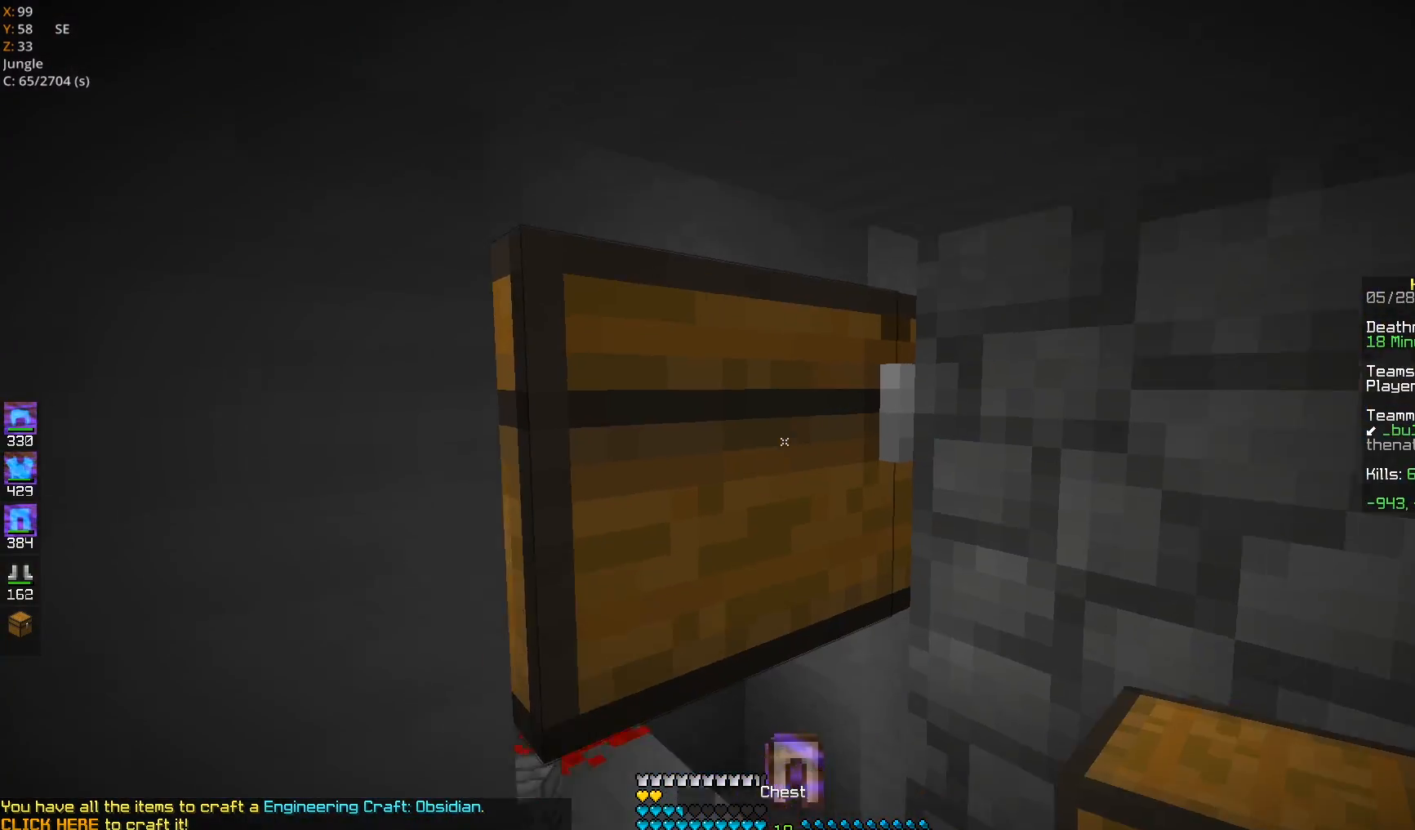
{"keys": [], "mouse": ["right"], "events": [[200, "s", "down"], [367, "d", "up"], [400, "mouse_right", "down"], [467, "s", "up"]]}
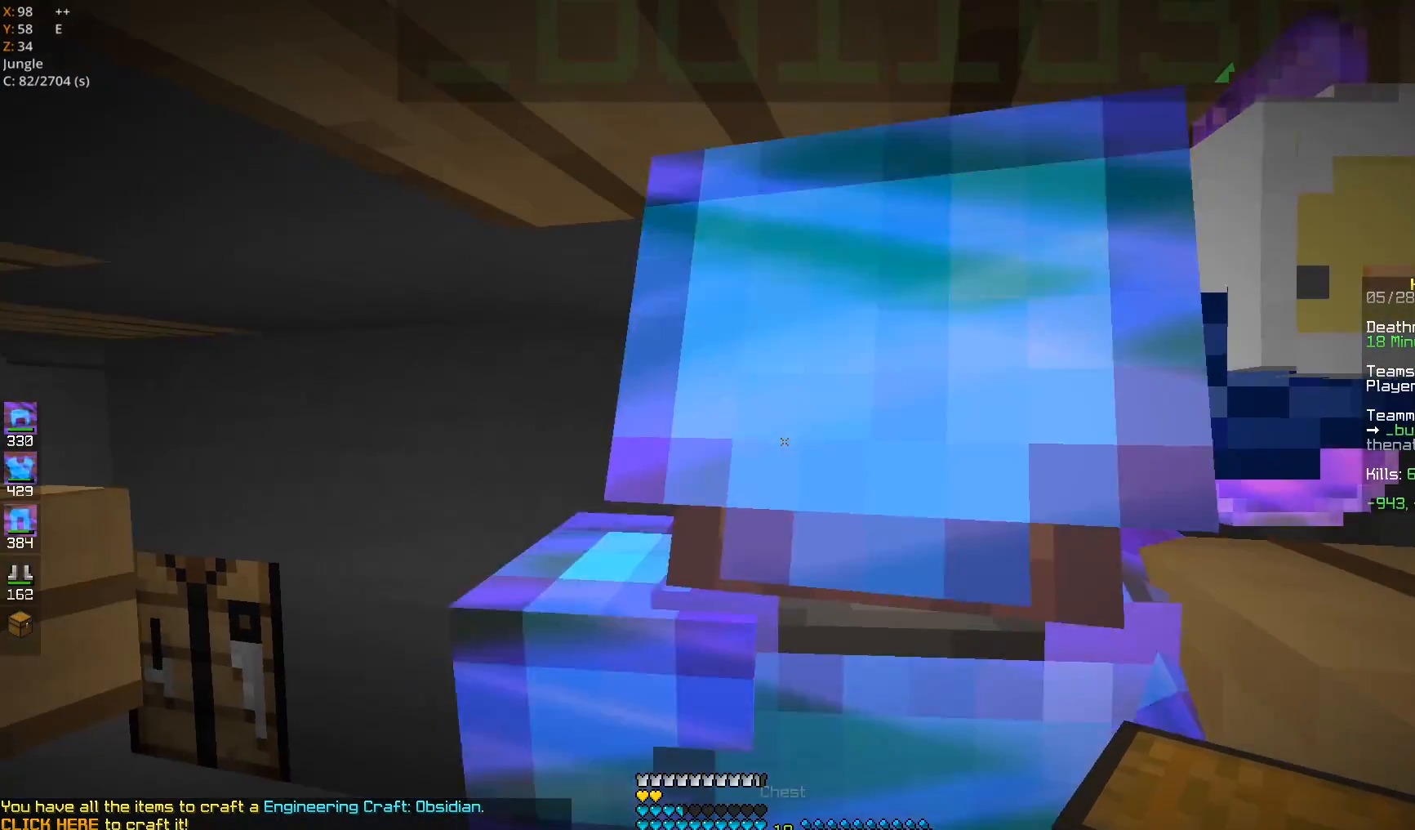
{"keys": ["a", "w"], "mouse": [], "events": [[33, "mouse_right", "up"], [300, "w", "down"], [450, "a", "down"]]}
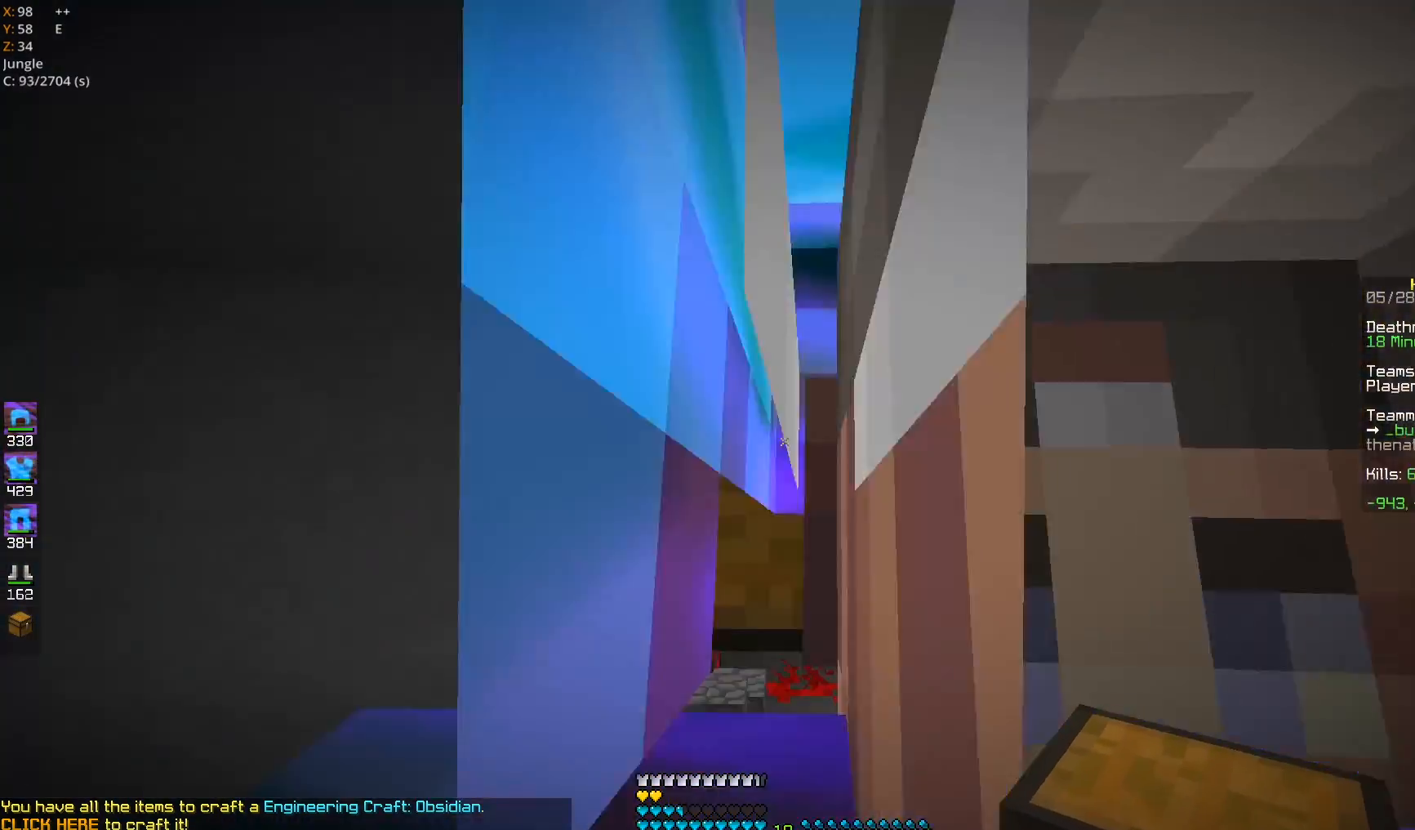
{"keys": [], "mouse": [], "events": [[67, "w", "up"], [117, "a", "up"], [233, "mouse_right", "down"], [367, "mouse_right", "up"]]}
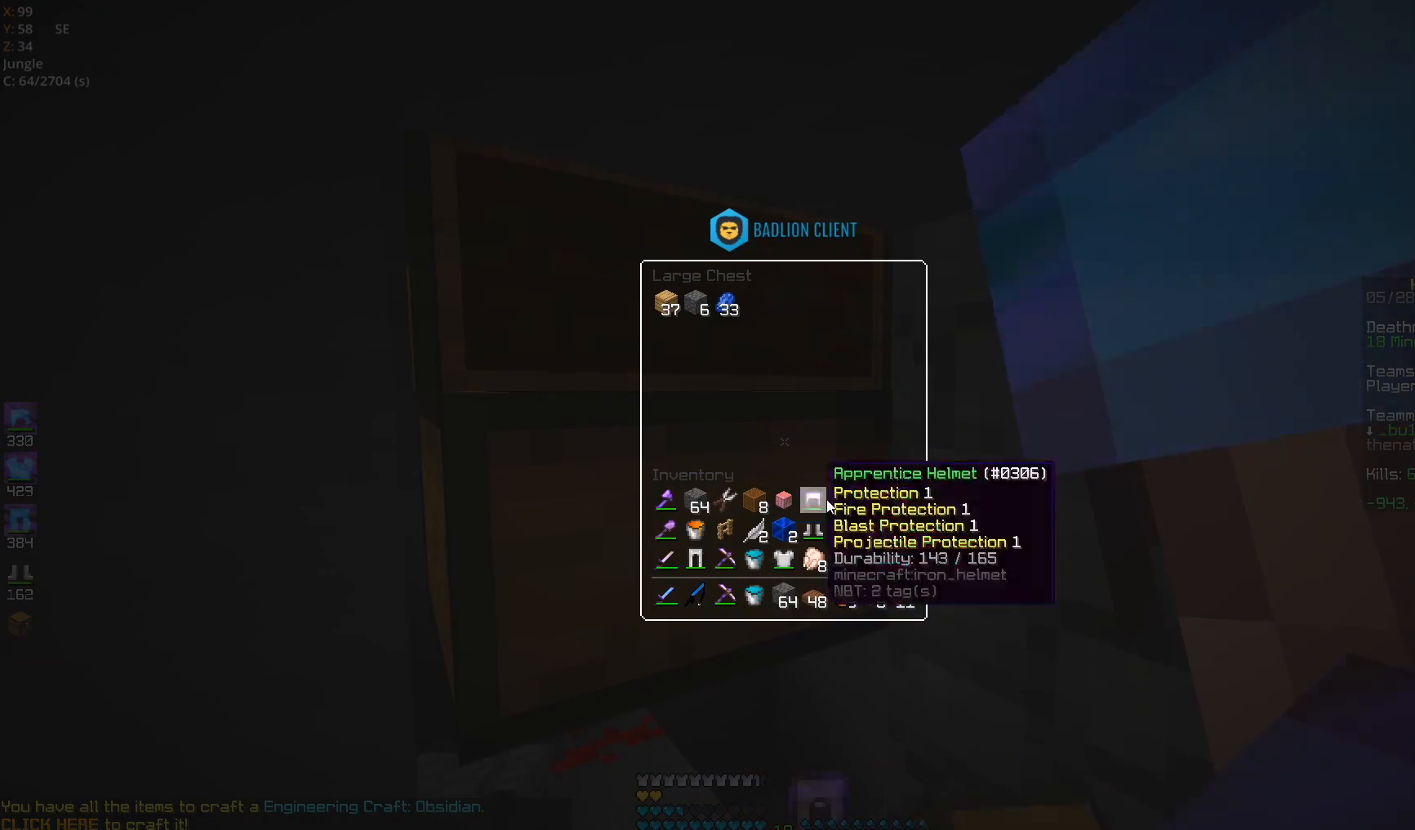
{"keys": [], "mouse": [], "events": []}
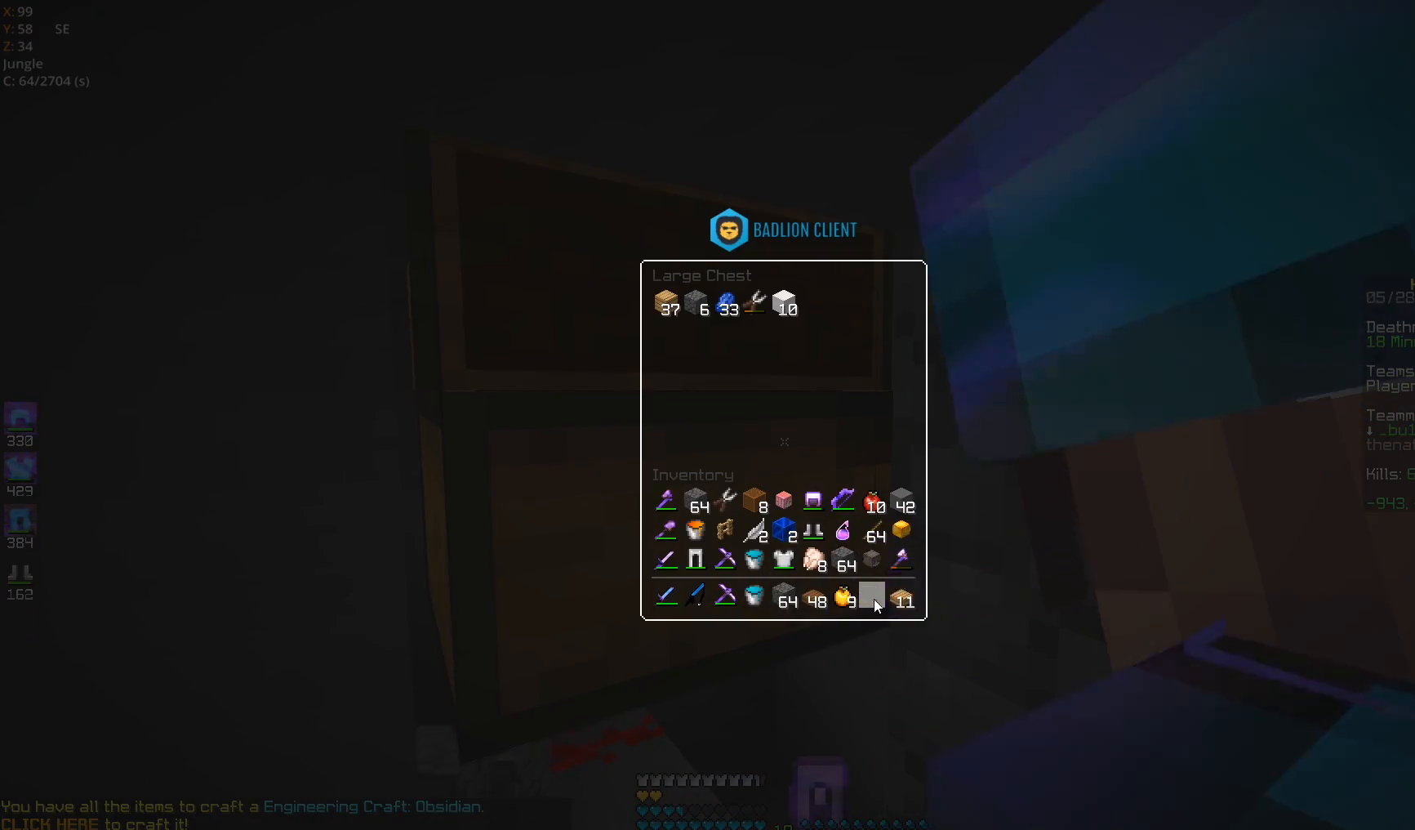
{"keys": [], "mouse": [], "events": []}
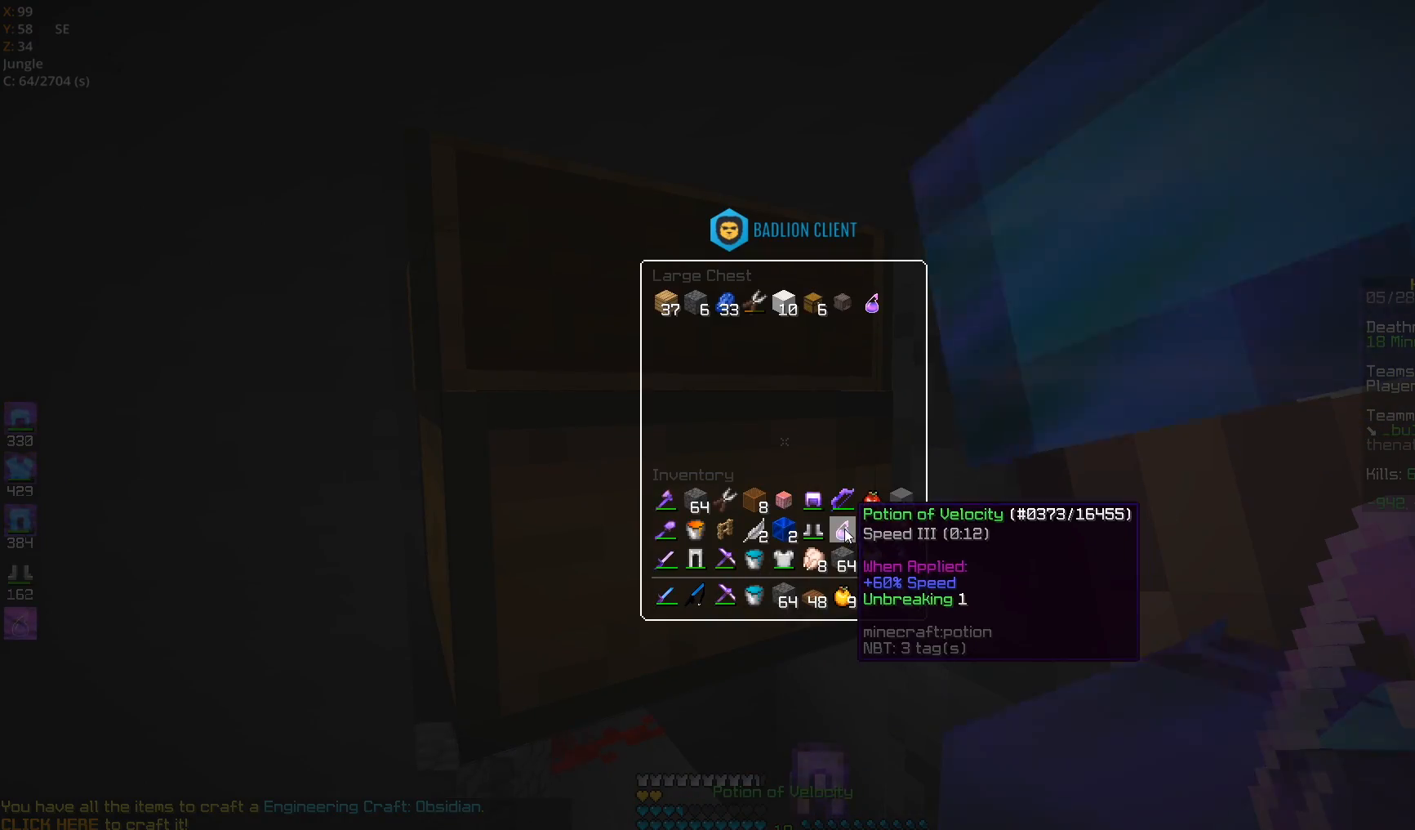
{"keys": [], "mouse": [], "events": []}
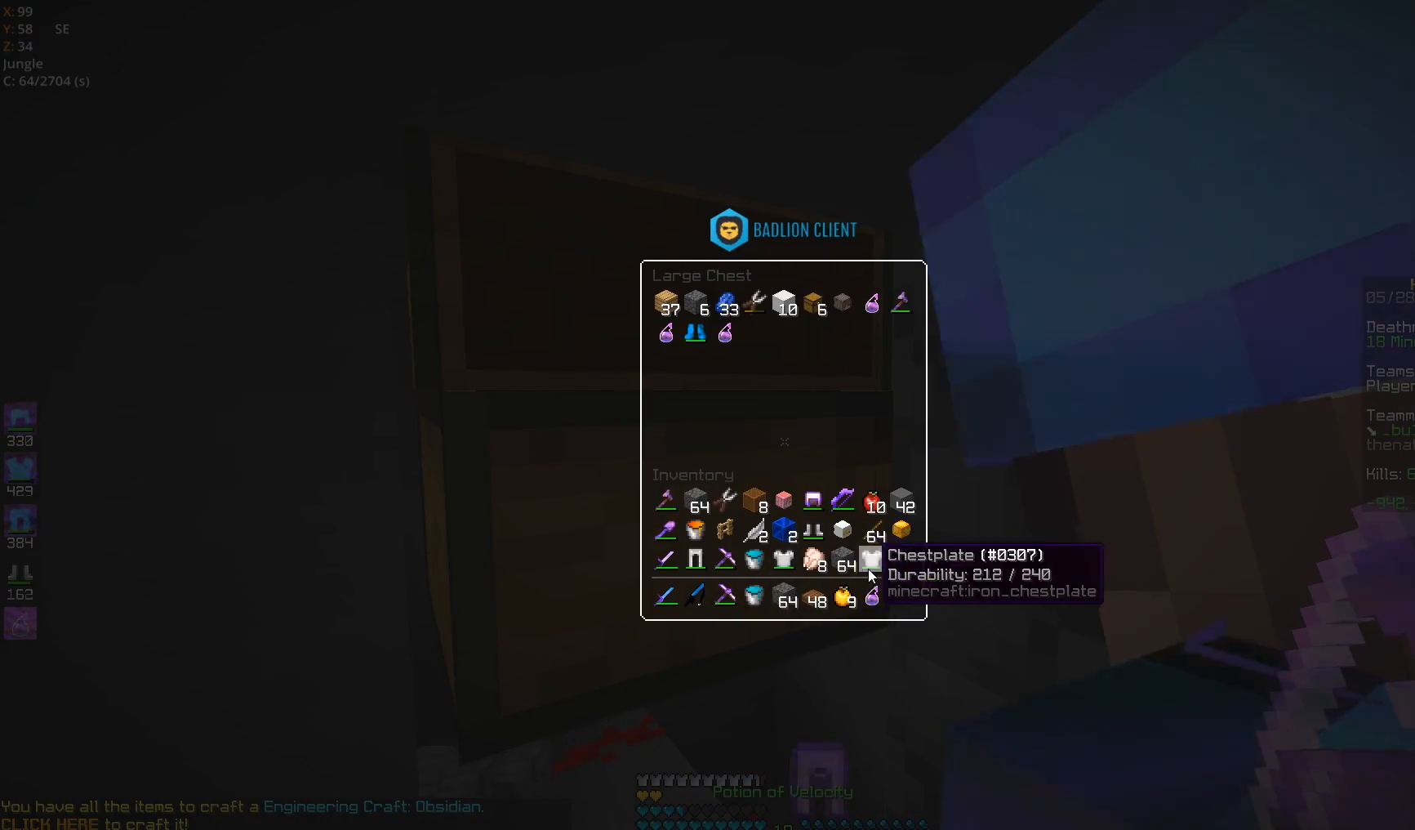
{"keys": [], "mouse": [], "events": []}
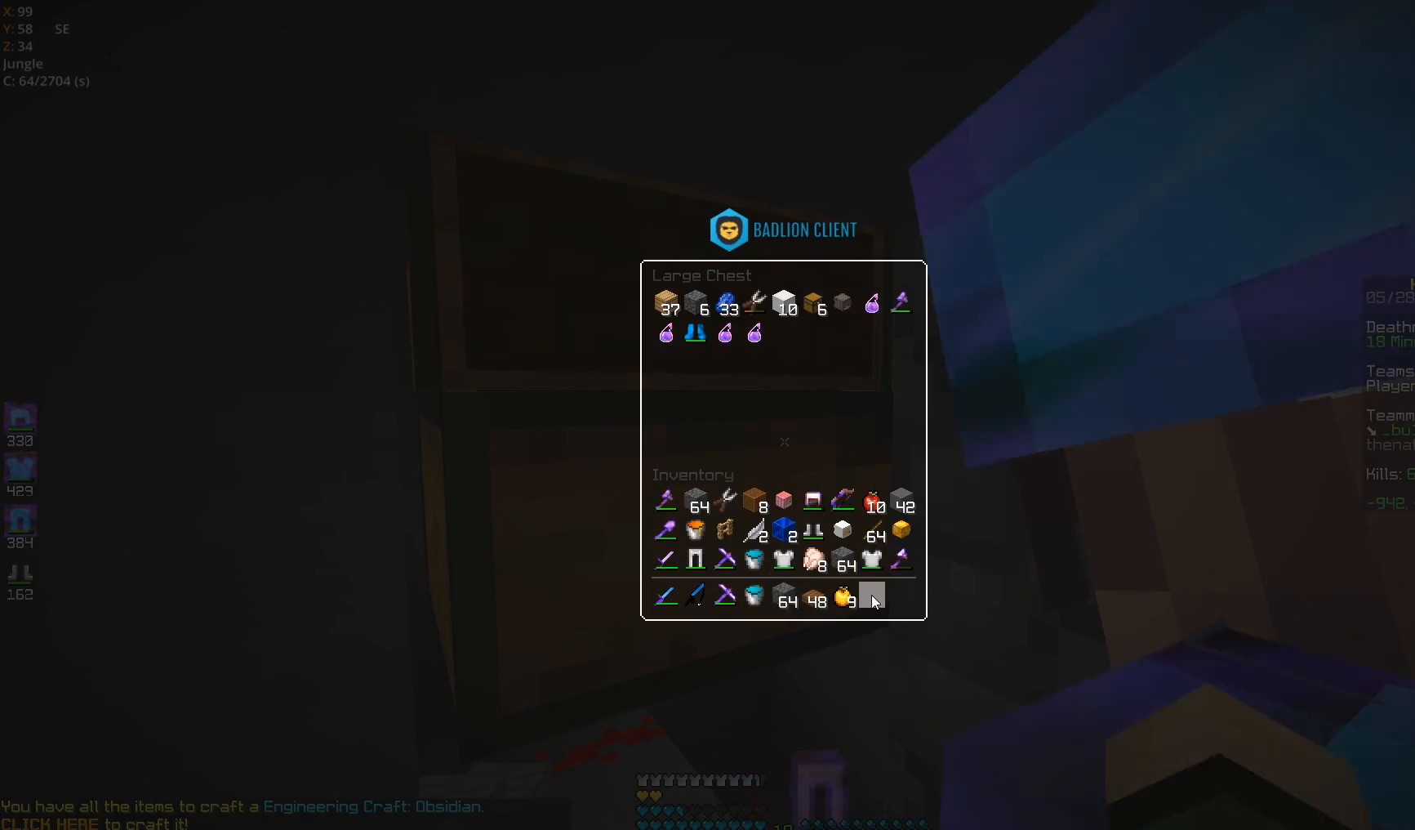
{"keys": ["d", "w"], "mouse": [], "events": [[233, "w", "down"], [500, "d", "down"]]}
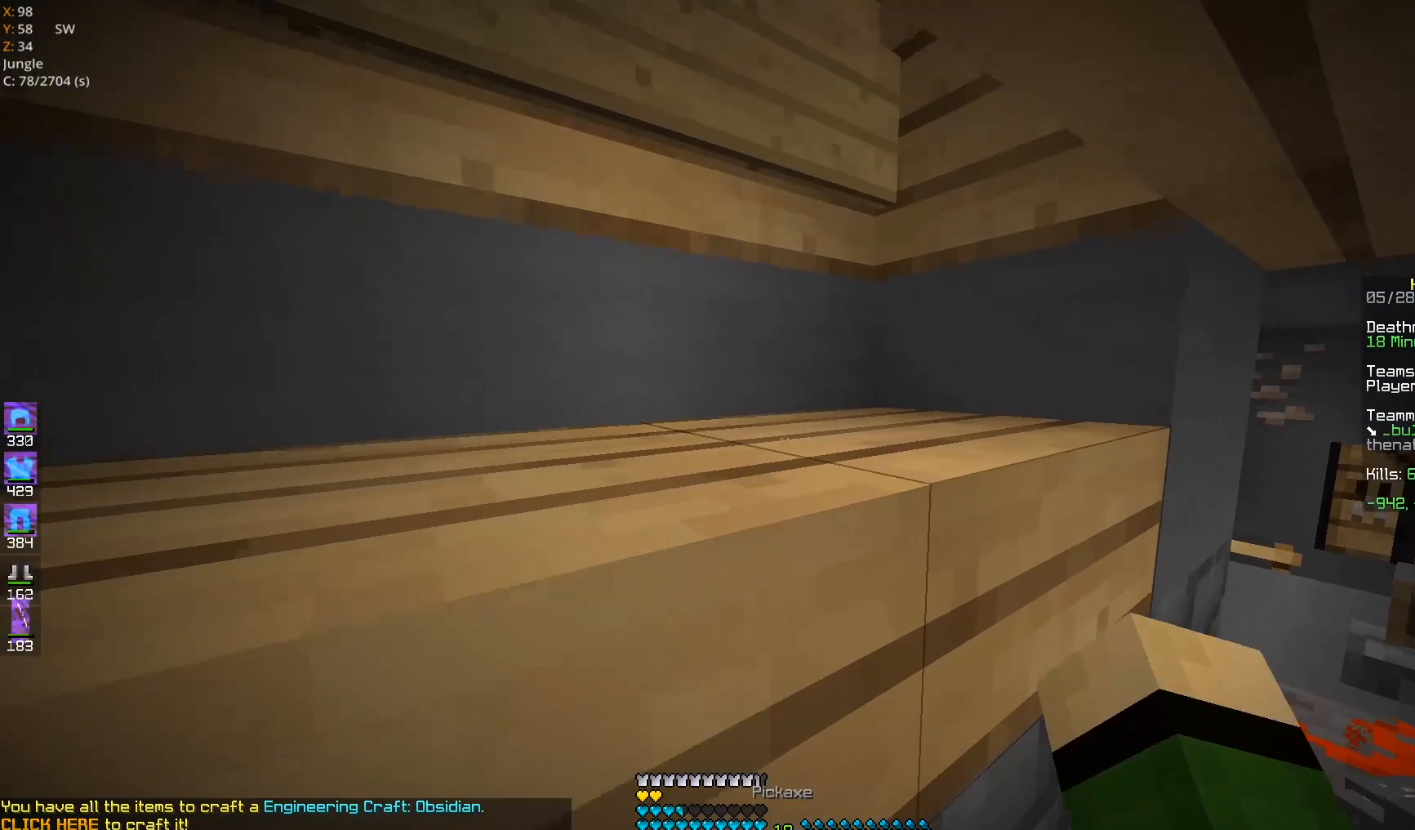
{"keys": [], "mouse": [], "events": [[67, "d", "up"], [67, "w", "up"]]}